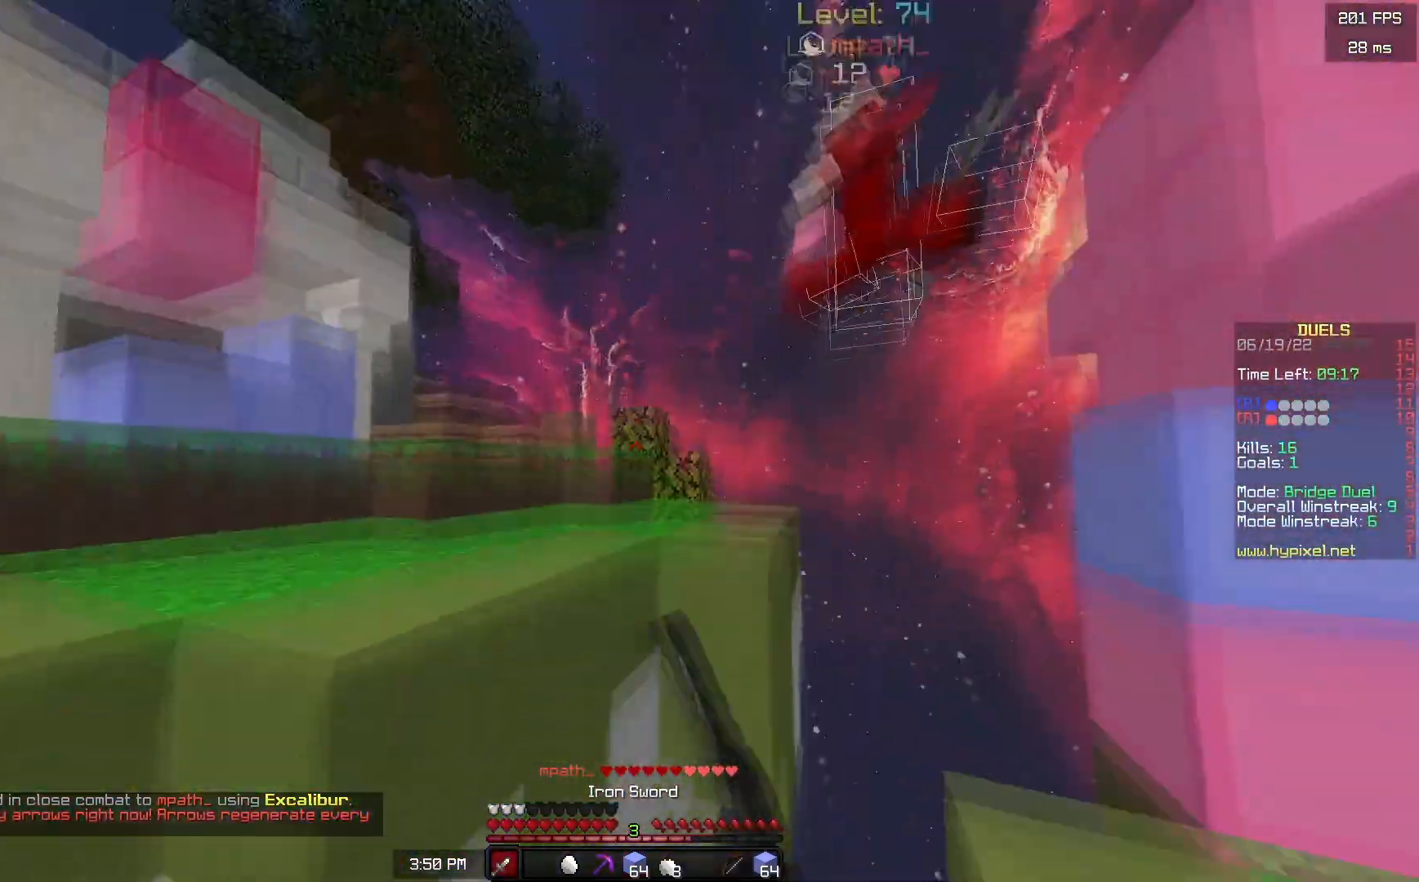
Gameplay with keyboard and mouse; each line is a JSON object with the keys and mouse buttons held at the frame after it. "events" lists presses ("down") and releases ("up") of "a", "d", "s", "space", "w", "mouse_left" and "mouse_right" between this image and that frame as [ms after this image, input, new state], when the widget could be followed in between. "mouse_left", "mouse_right" = the "left", "right" buttons of the "mouse" list. No other keys are recorded. Fast repeated clicks can show as one long hold. Mouse movement is not recorded.
{"keys": ["a", "w"], "mouse": [], "events": [[17, "space", "down"], [100, "mouse_left", "up"], [200, "space", "up"]]}
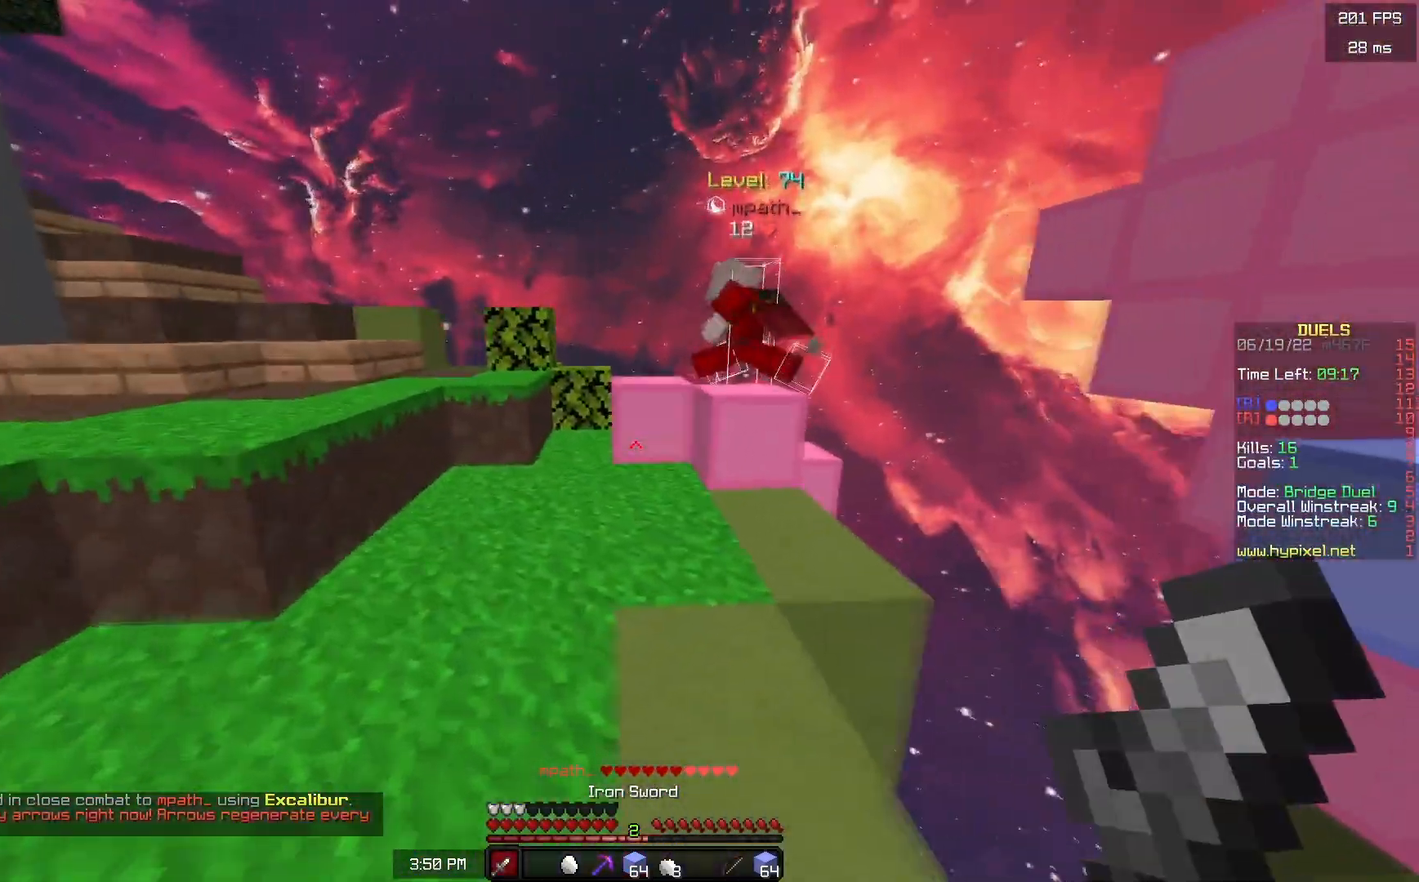
{"keys": ["a", "w"], "mouse": [], "events": [[117, "a", "up"], [200, "mouse_left", "down"], [233, "a", "down"], [267, "mouse_left", "up"], [383, "mouse_left", "down"], [433, "mouse_left", "up"]]}
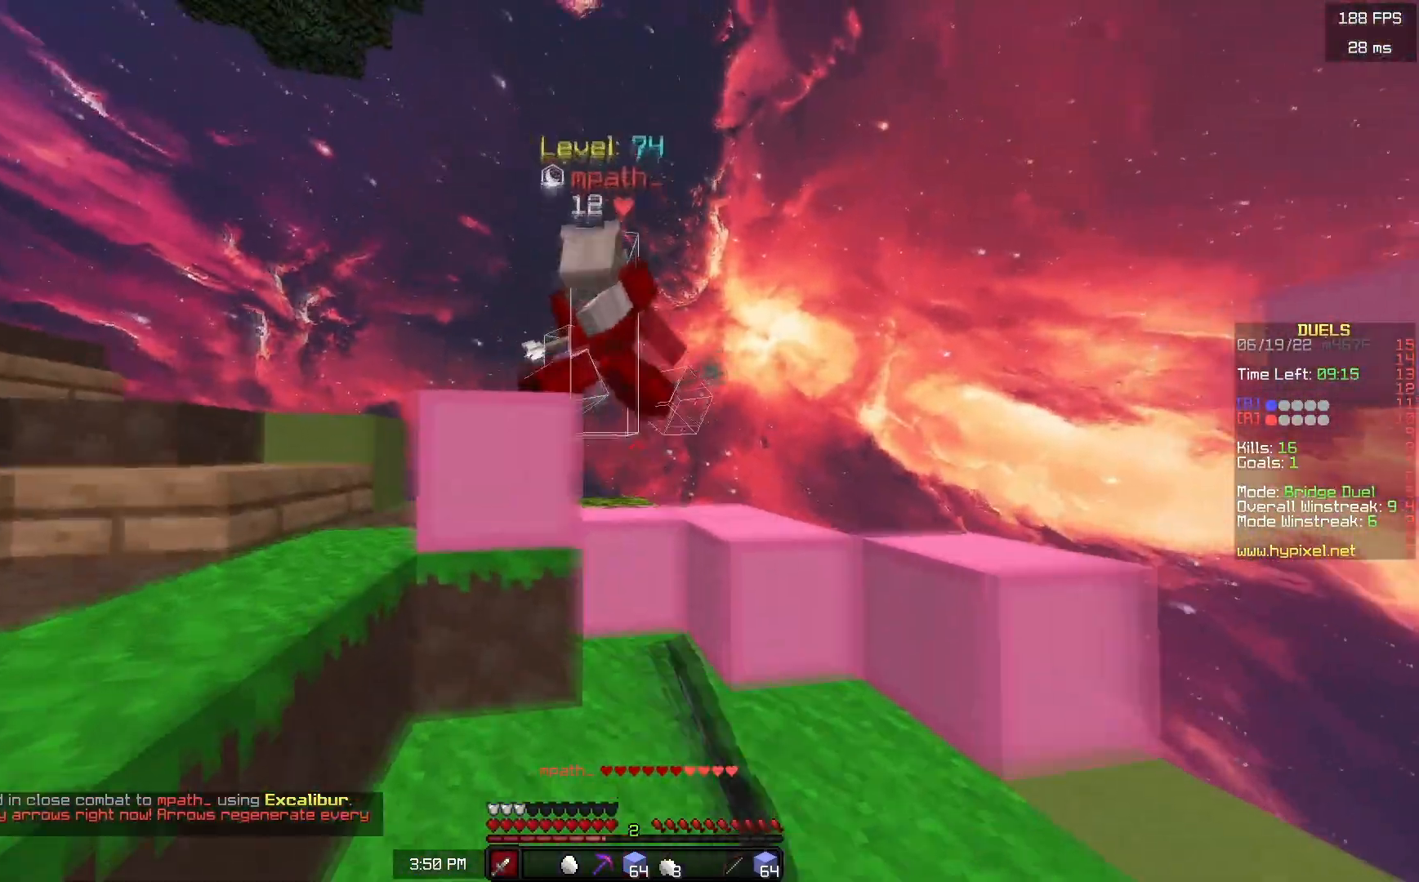
{"keys": ["a"], "mouse": ["left"], "events": [[50, "mouse_left", "down"], [50, "space", "down"], [217, "space", "up"], [450, "w", "up"]]}
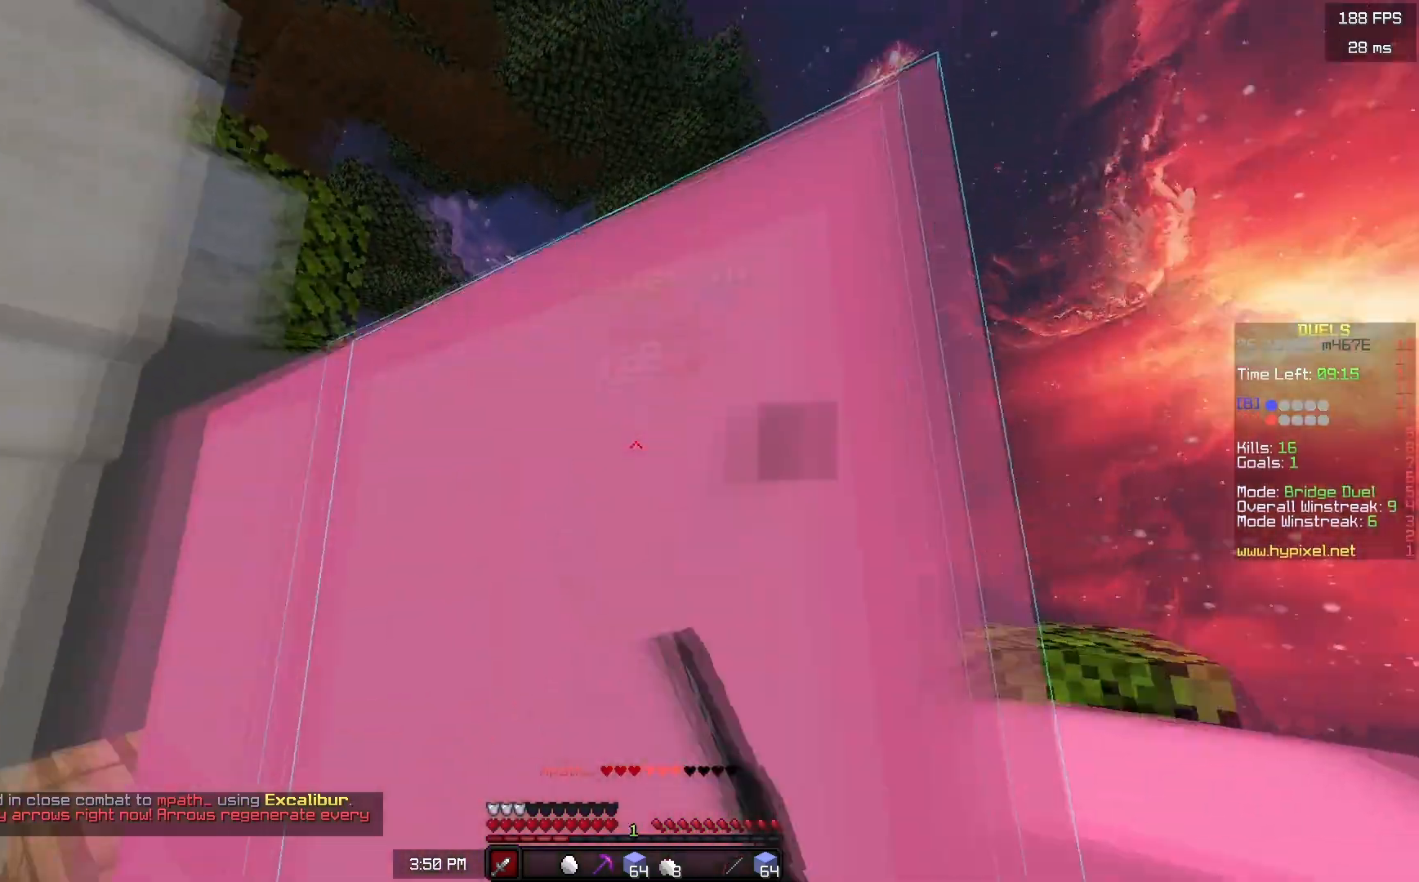
{"keys": ["a", "w"], "mouse": [], "events": [[133, "w", "down"], [183, "mouse_left", "up"]]}
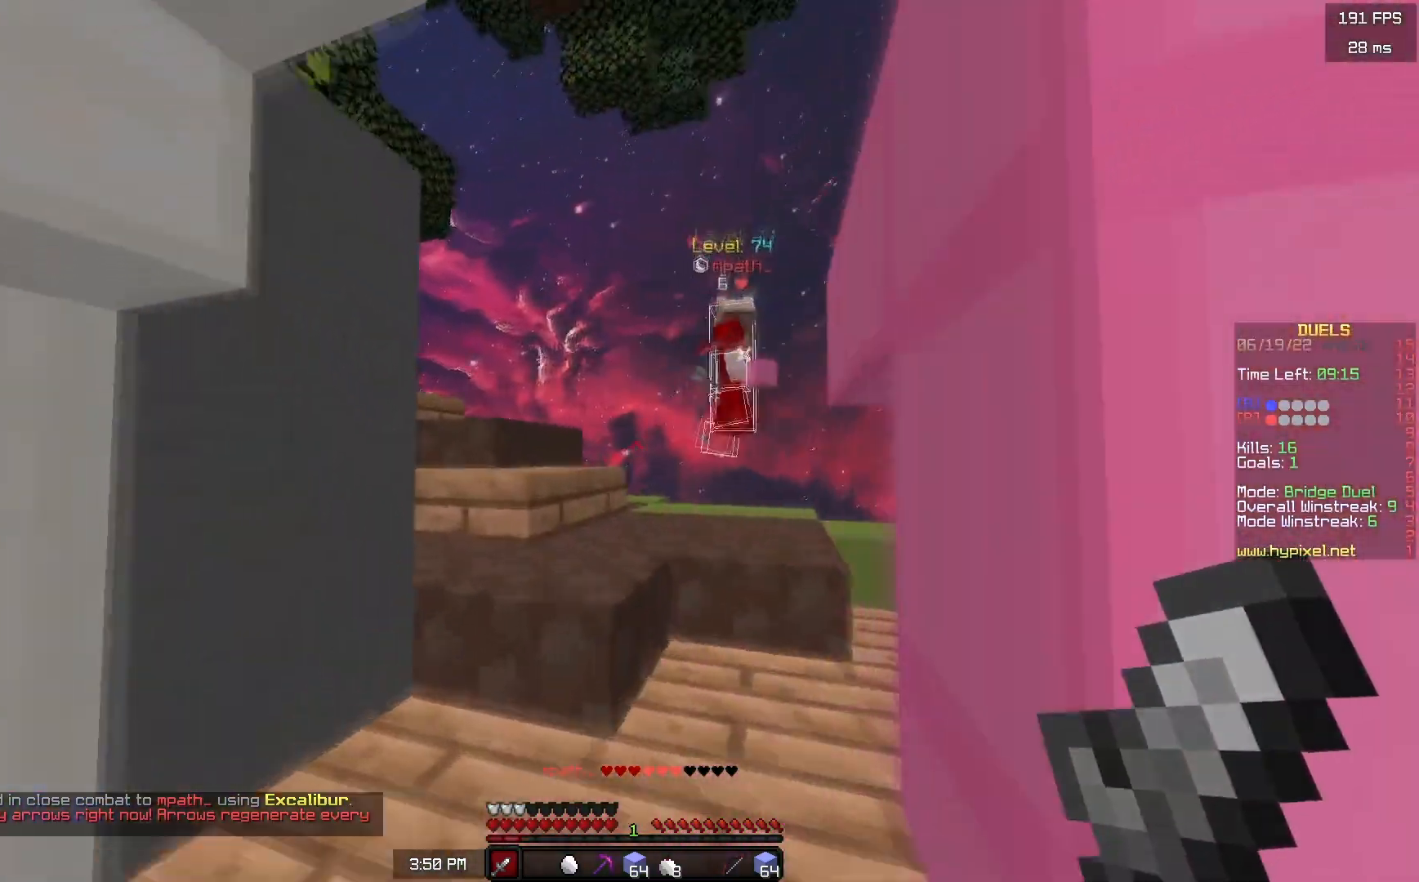
{"keys": ["w"], "mouse": ["left"], "events": [[17, "a", "up"], [100, "mouse_left", "down"], [183, "space", "down"], [333, "a", "down"], [383, "space", "up"], [400, "a", "up"]]}
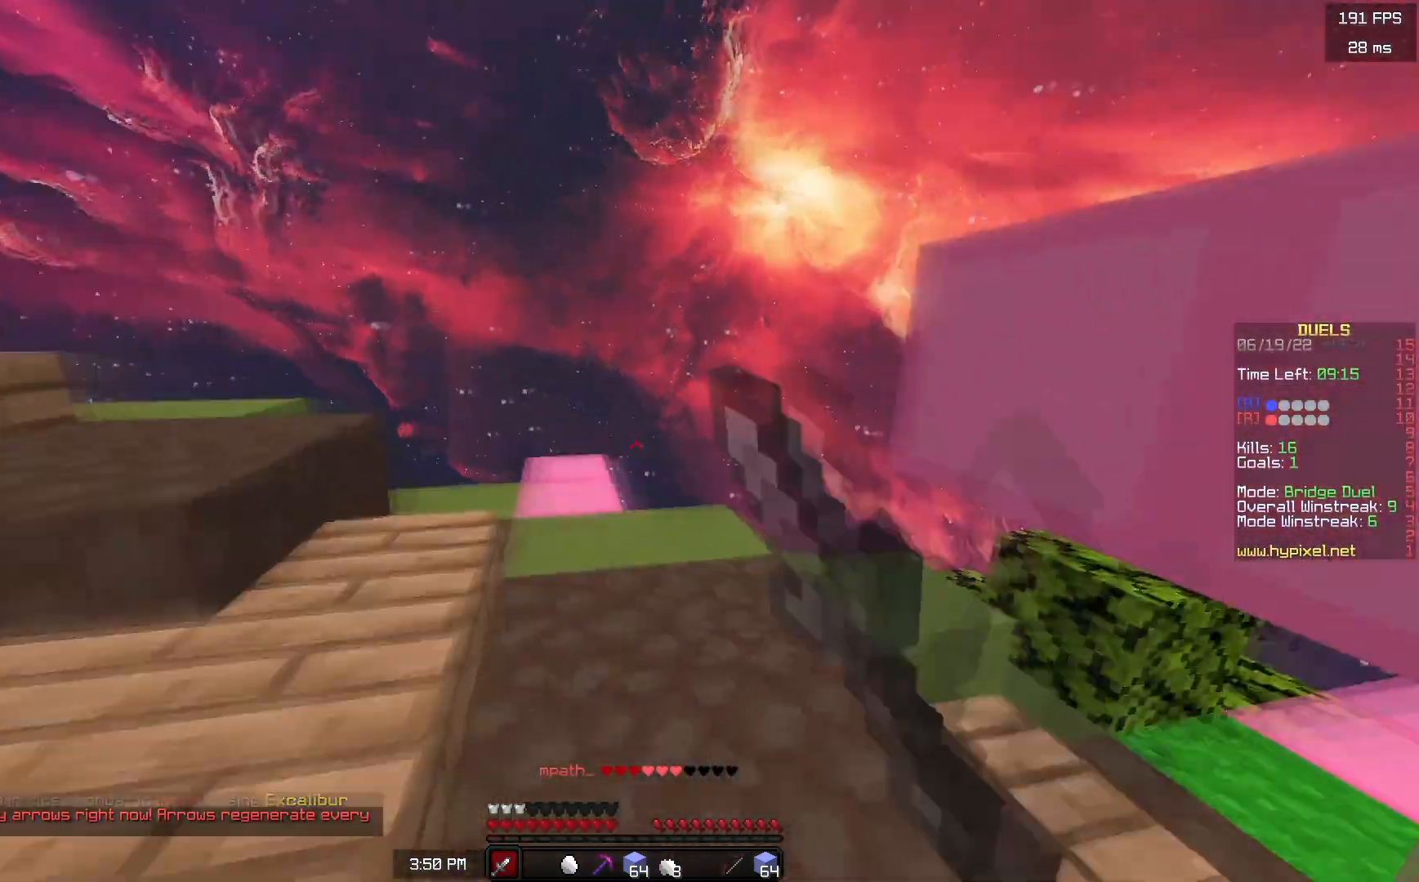
{"keys": ["a", "w"], "mouse": [], "events": [[50, "mouse_left", "up"], [333, "a", "down"]]}
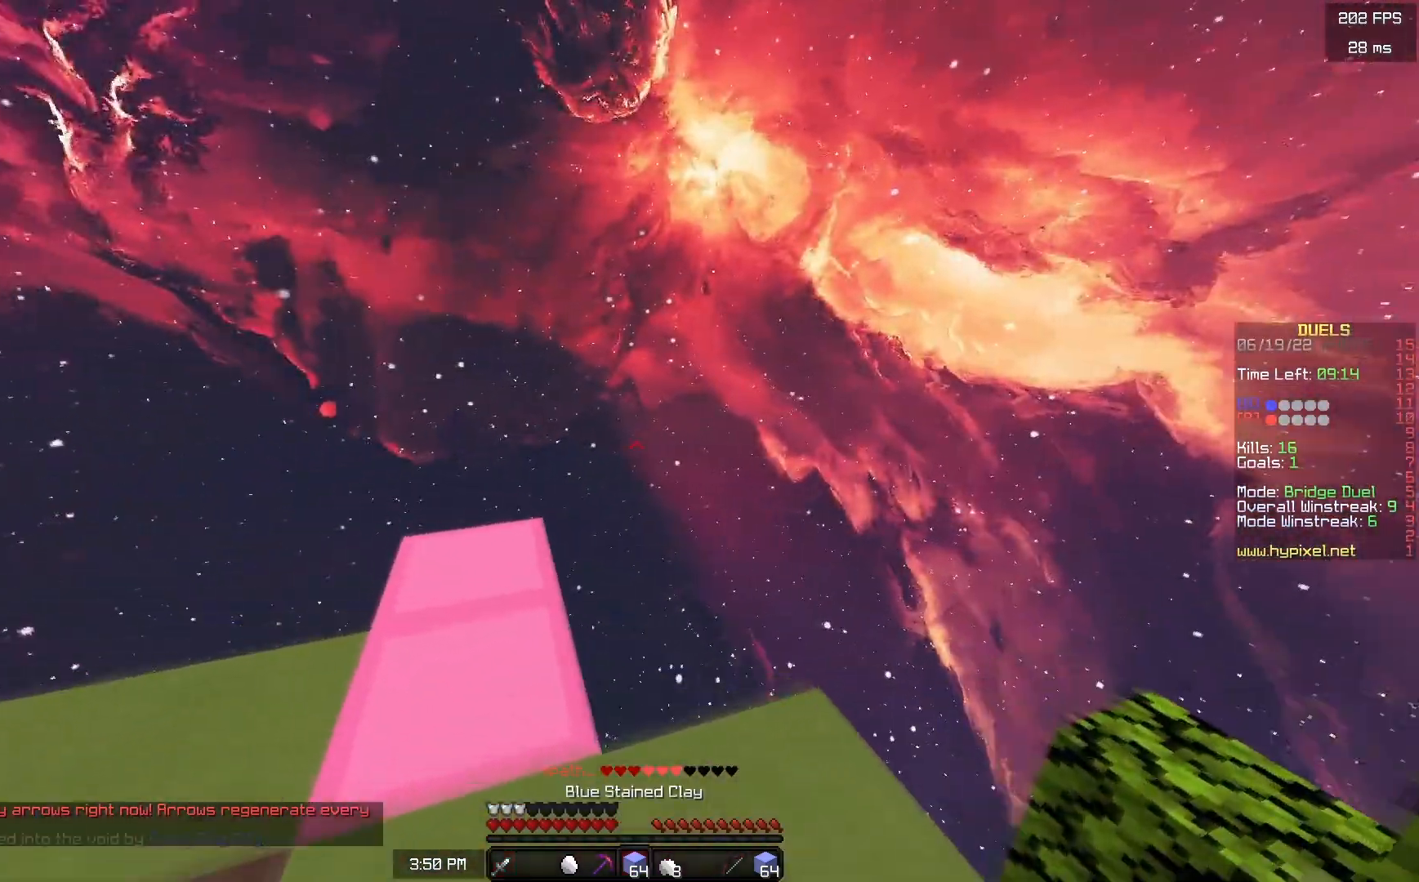
{"keys": ["a", "w"], "mouse": [], "events": [[183, "a", "up"], [400, "a", "down"]]}
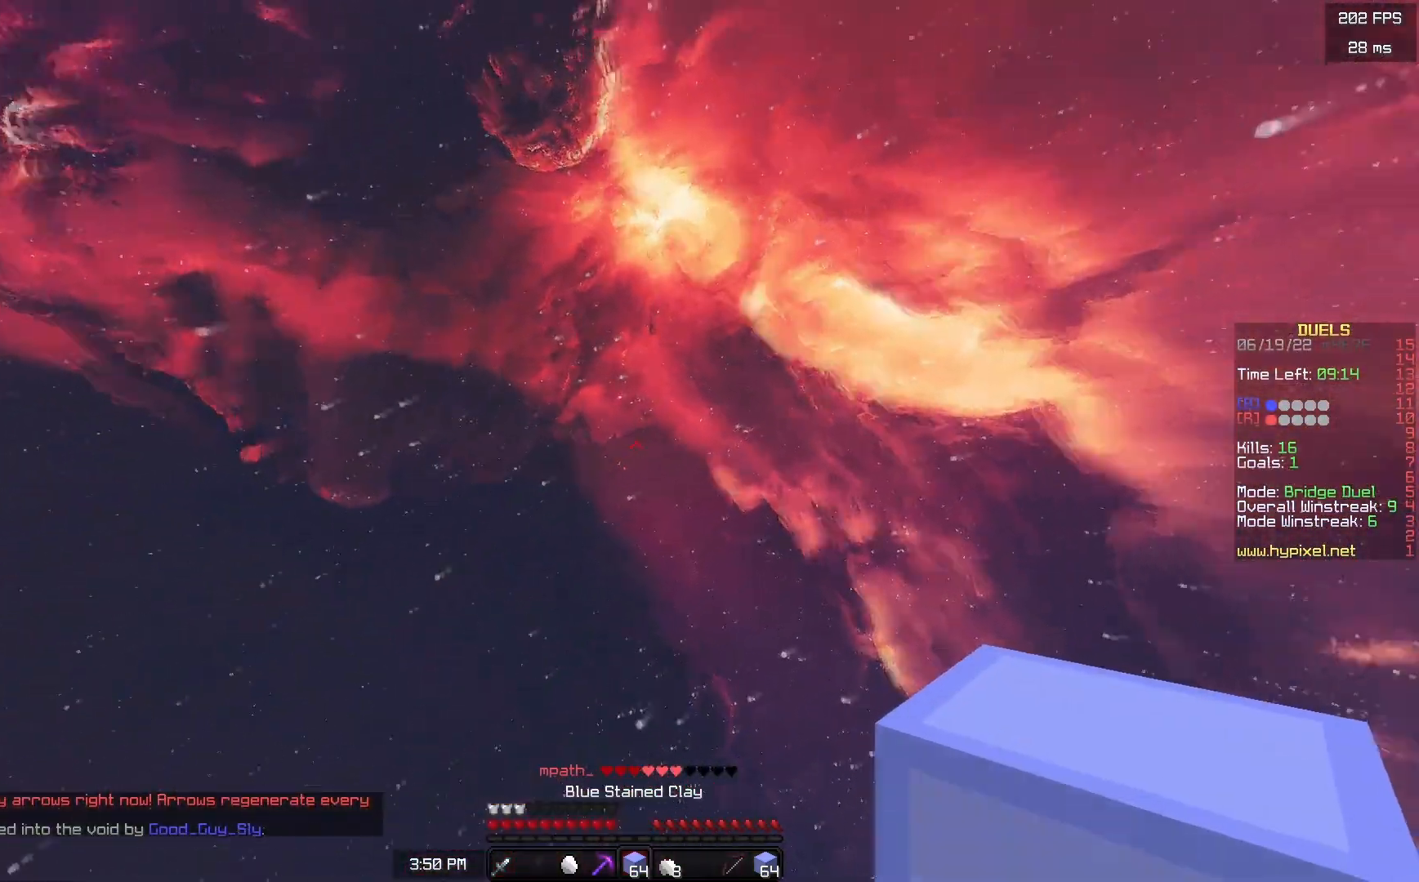
{"keys": ["a", "w"], "mouse": ["right"], "events": [[67, "space", "down"], [233, "space", "up"], [283, "mouse_right", "down"]]}
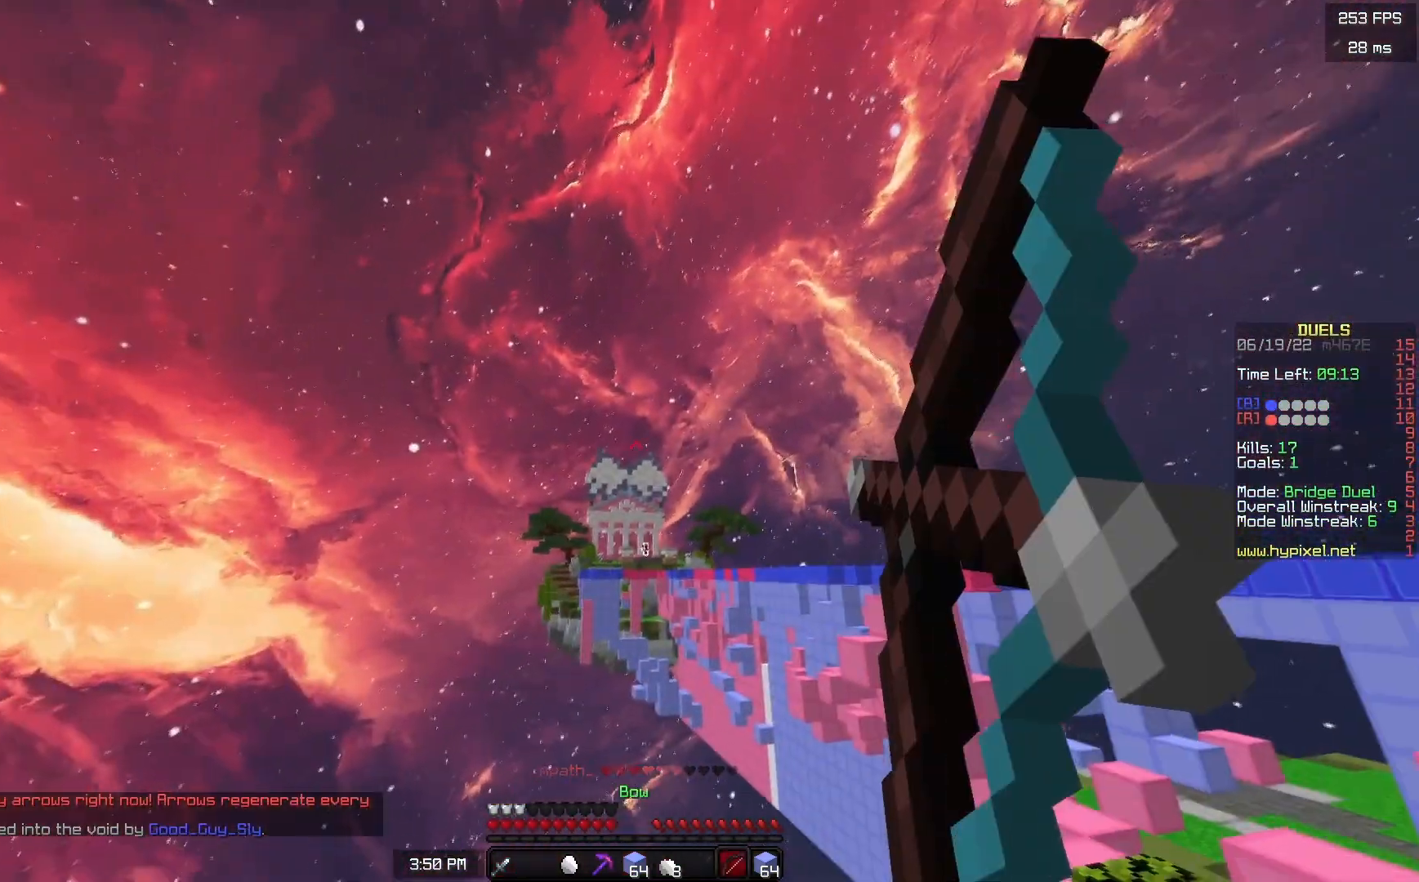
{"keys": ["a", "w"], "mouse": ["right"], "events": []}
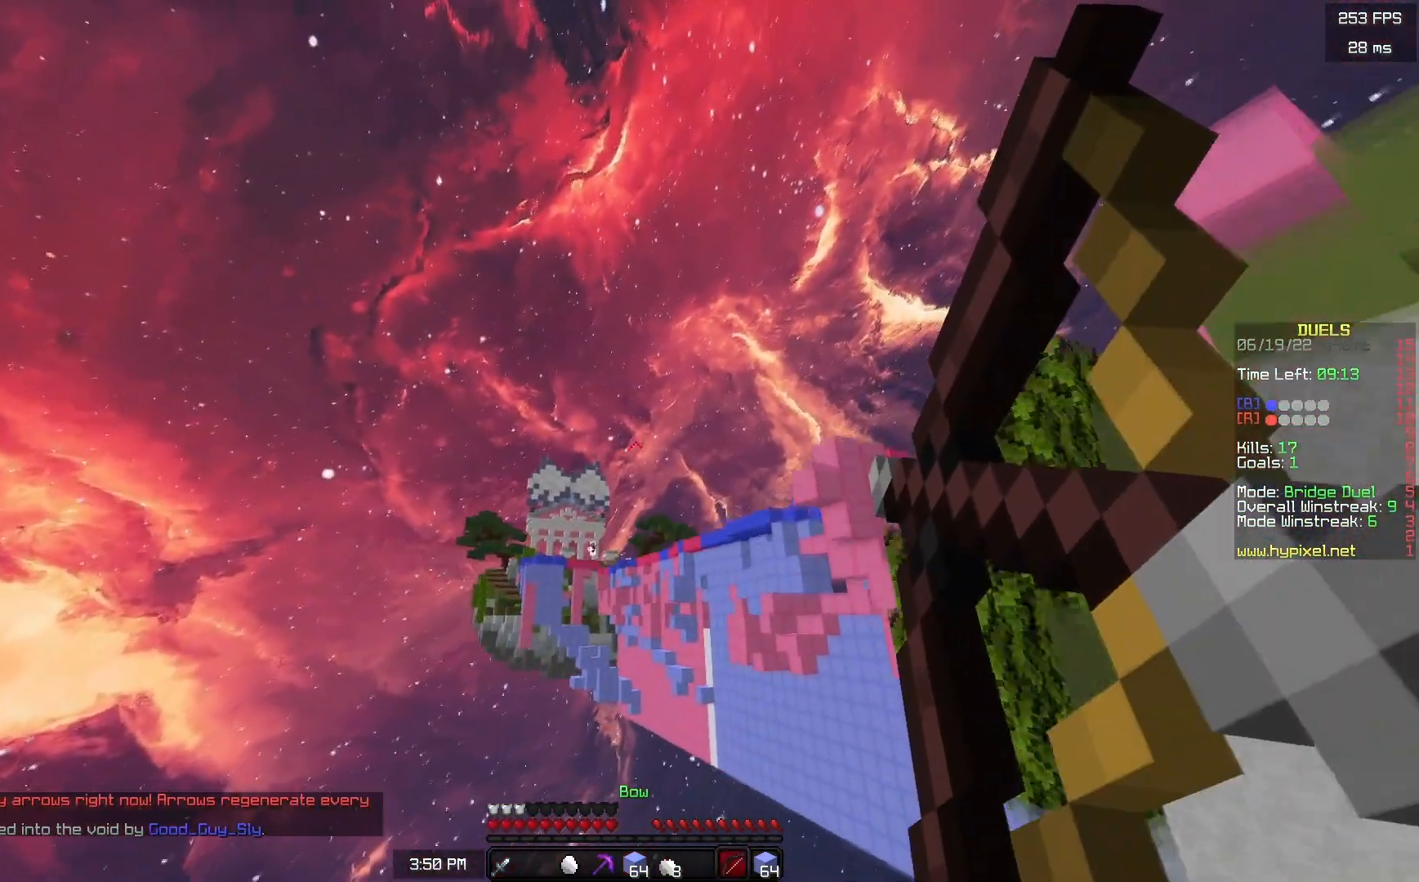
{"keys": ["w"], "mouse": [], "events": [[317, "a", "up"], [333, "mouse_right", "up"]]}
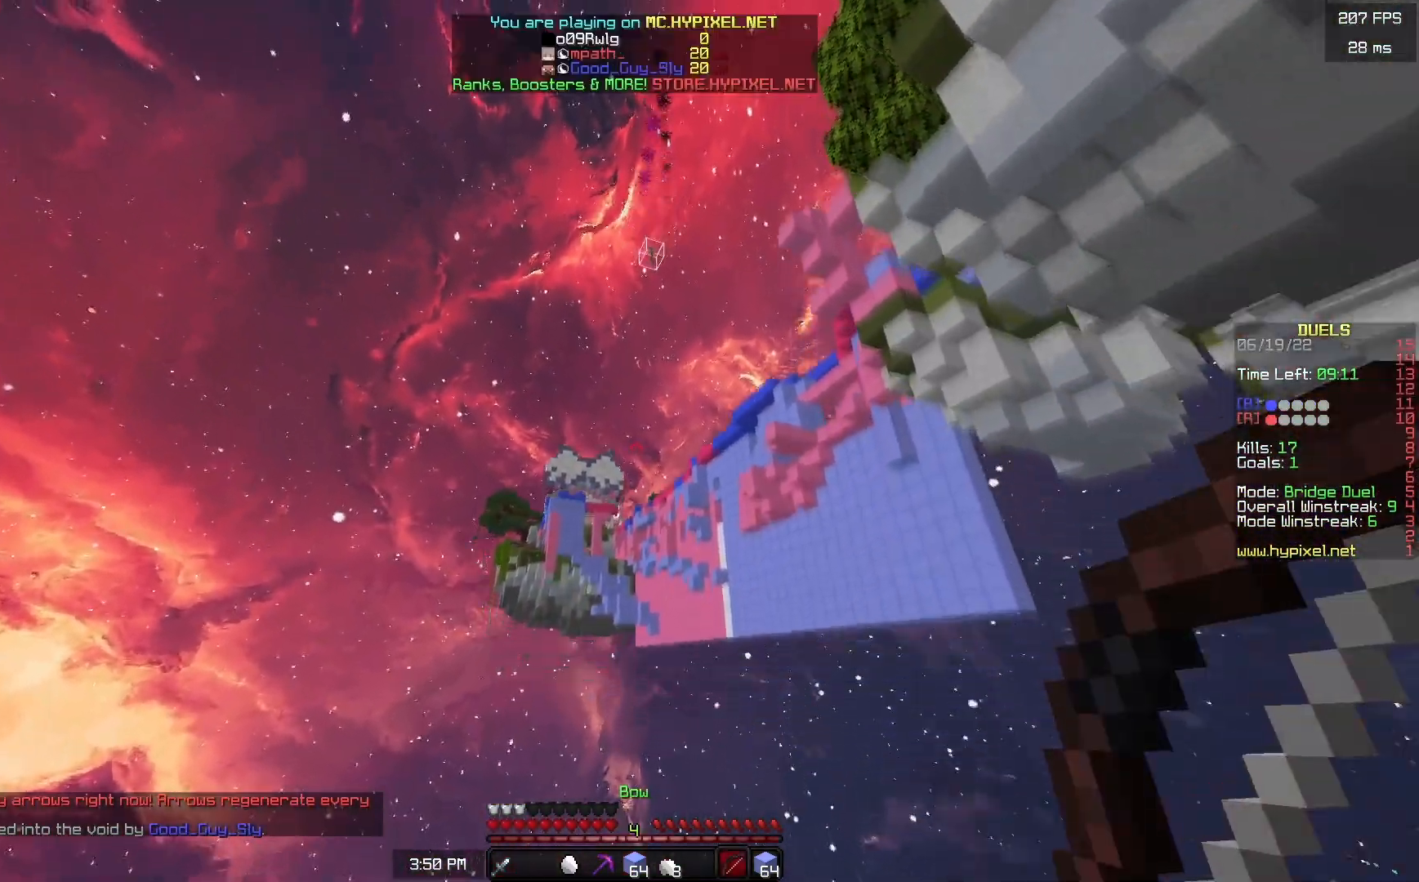
{"keys": ["space", "w"], "mouse": [], "events": [[33, "mouse_left", "down"], [167, "mouse_left", "up"], [500, "space", "down"]]}
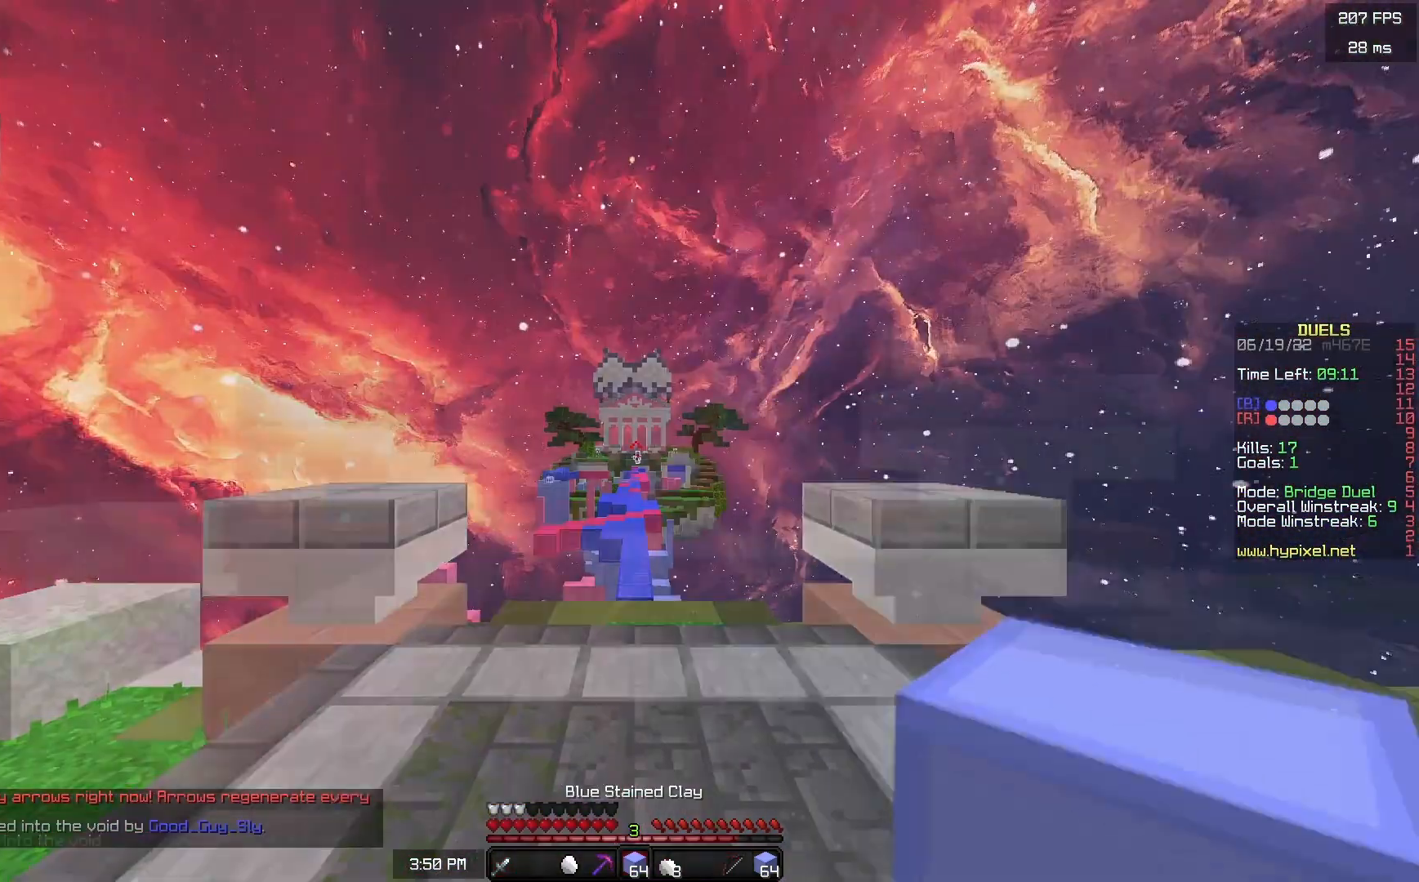
{"keys": ["space", "w"], "mouse": [], "events": []}
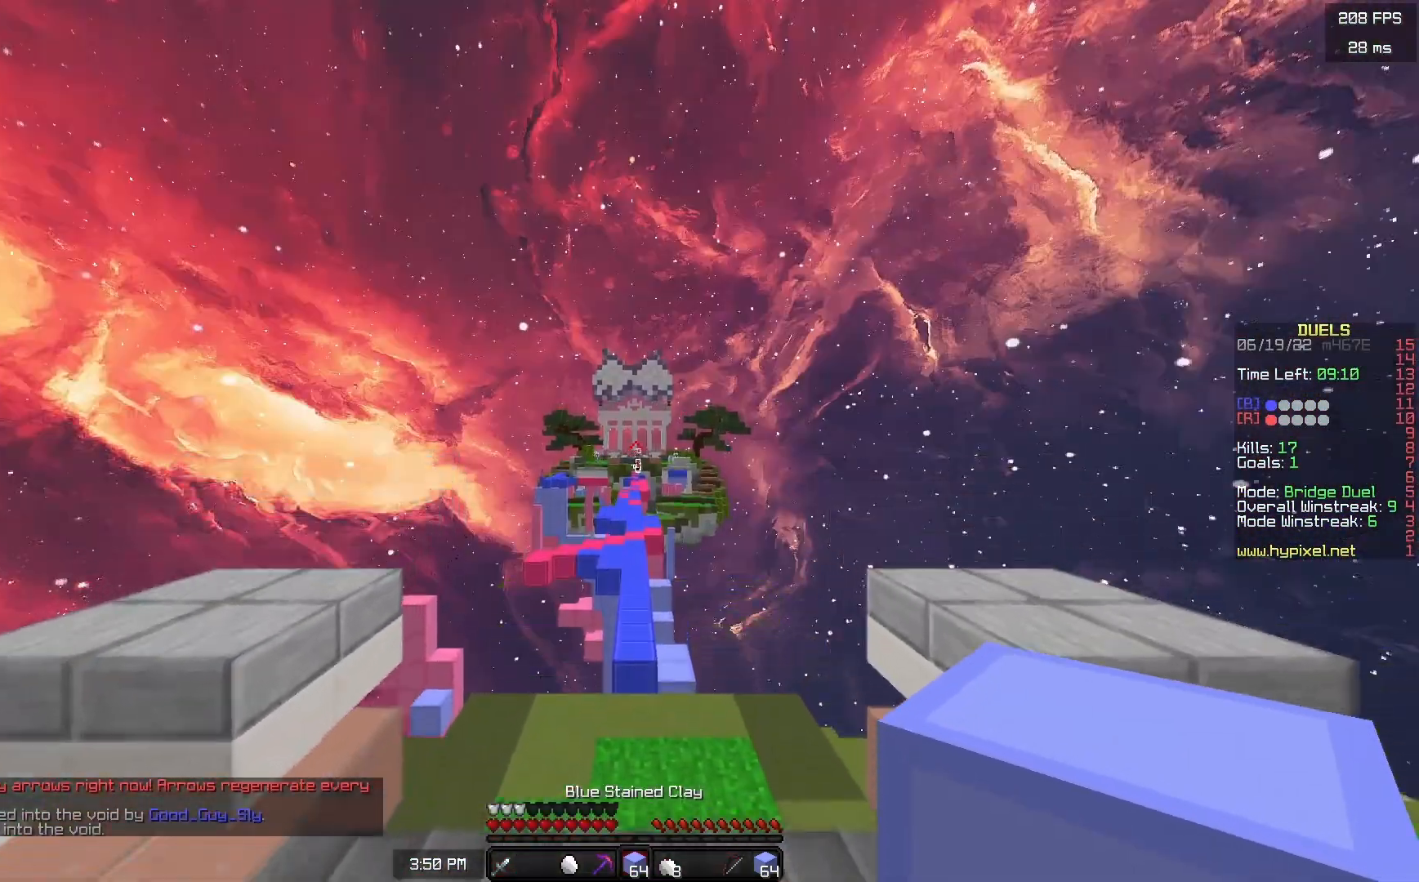
{"keys": ["space", "w"], "mouse": [], "events": []}
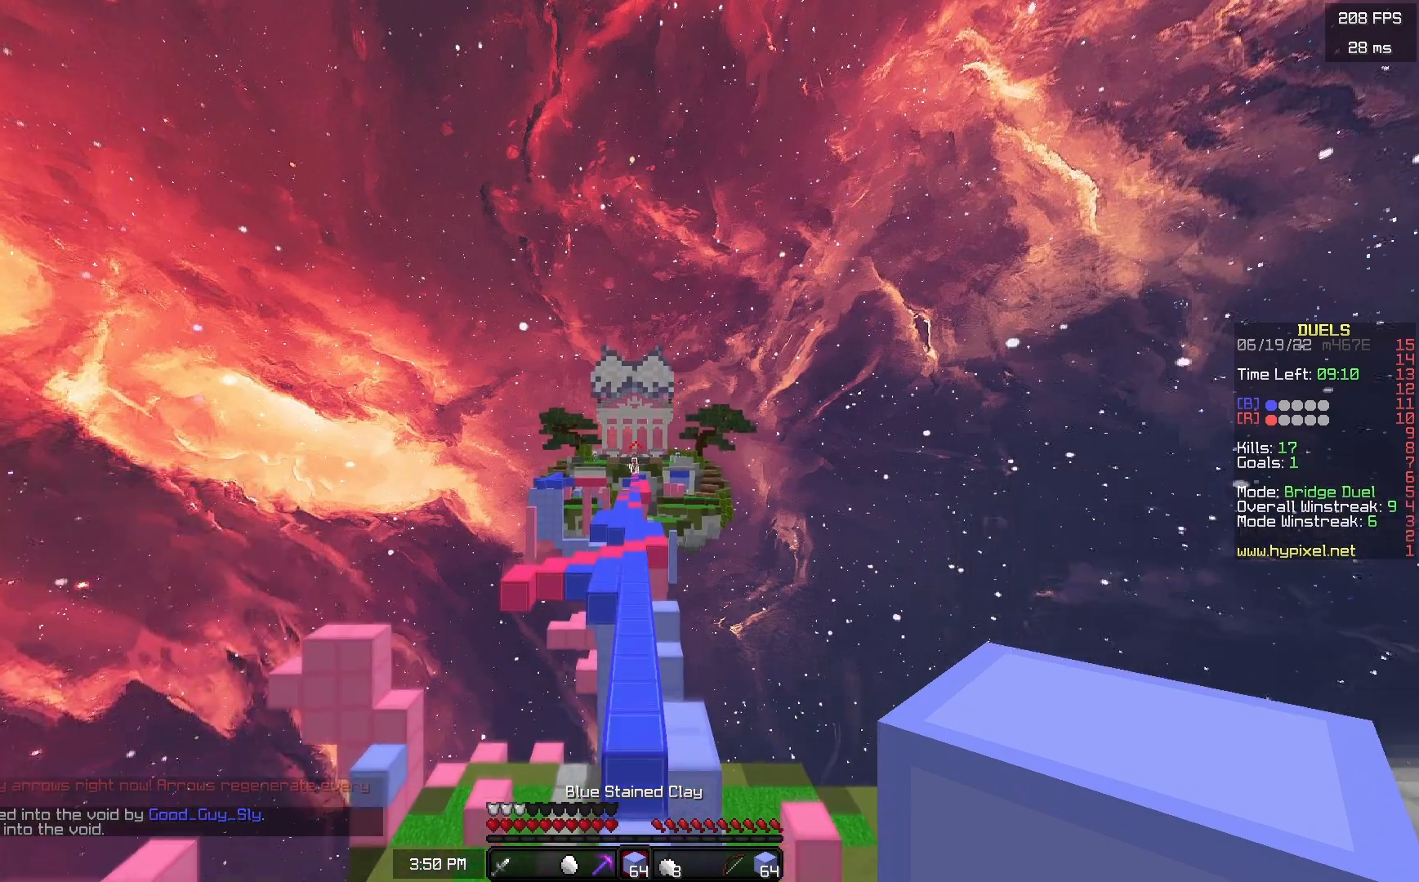
{"keys": ["space", "w"], "mouse": [], "events": []}
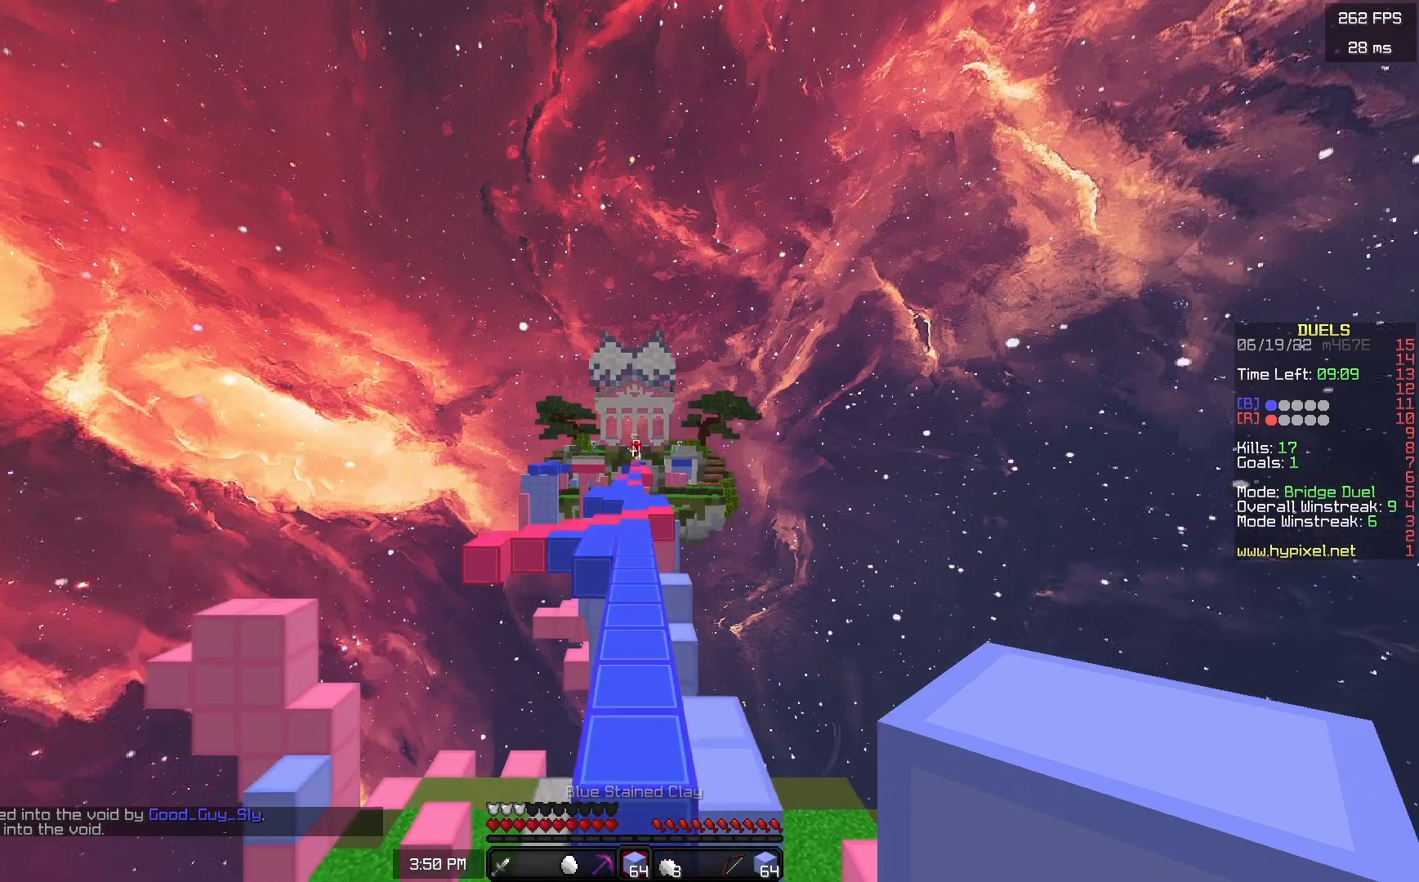
{"keys": ["space", "w"], "mouse": [], "events": []}
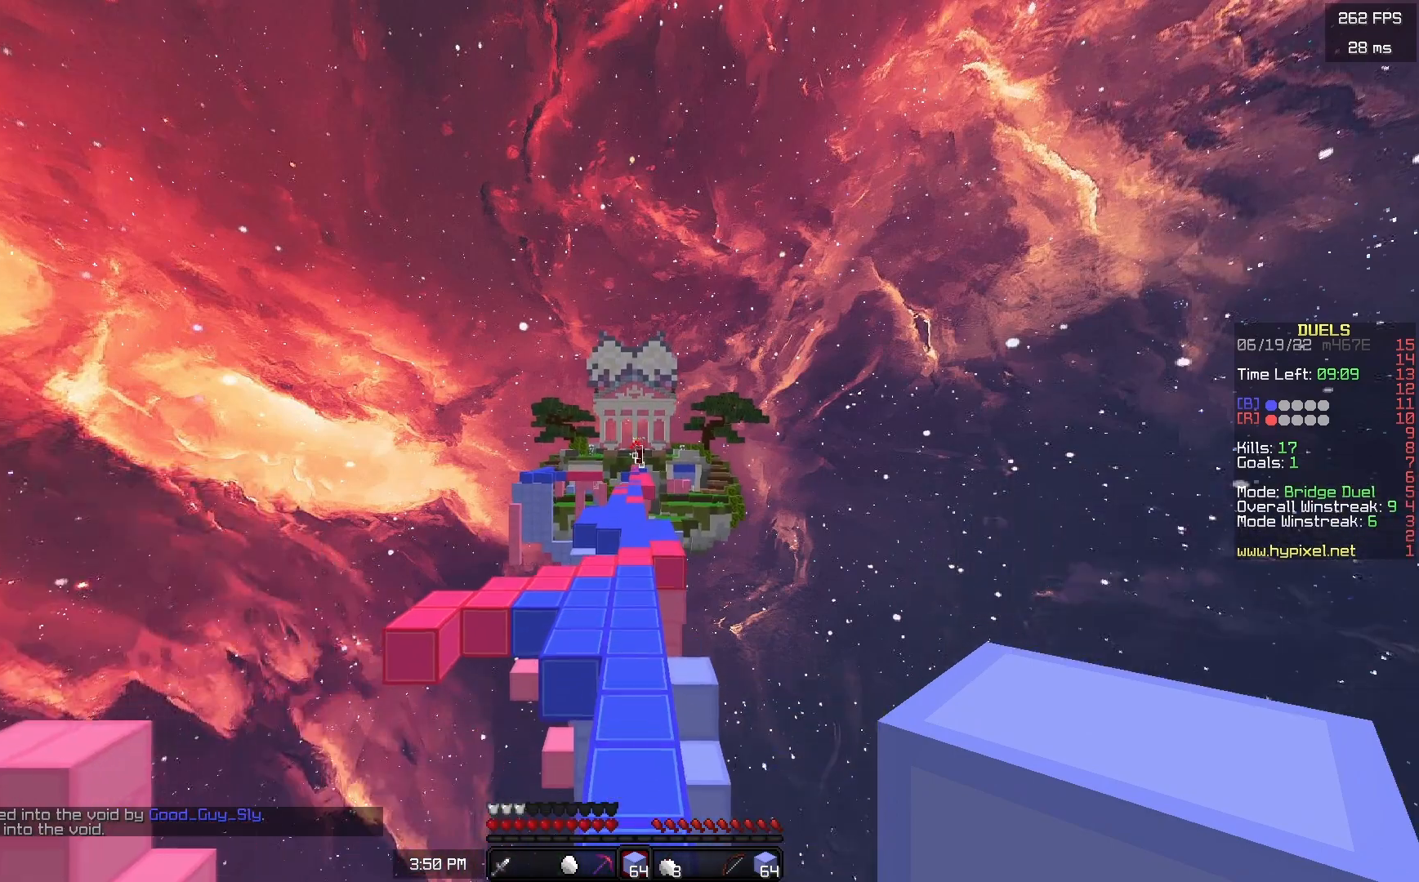
{"keys": ["space", "w"], "mouse": [], "events": []}
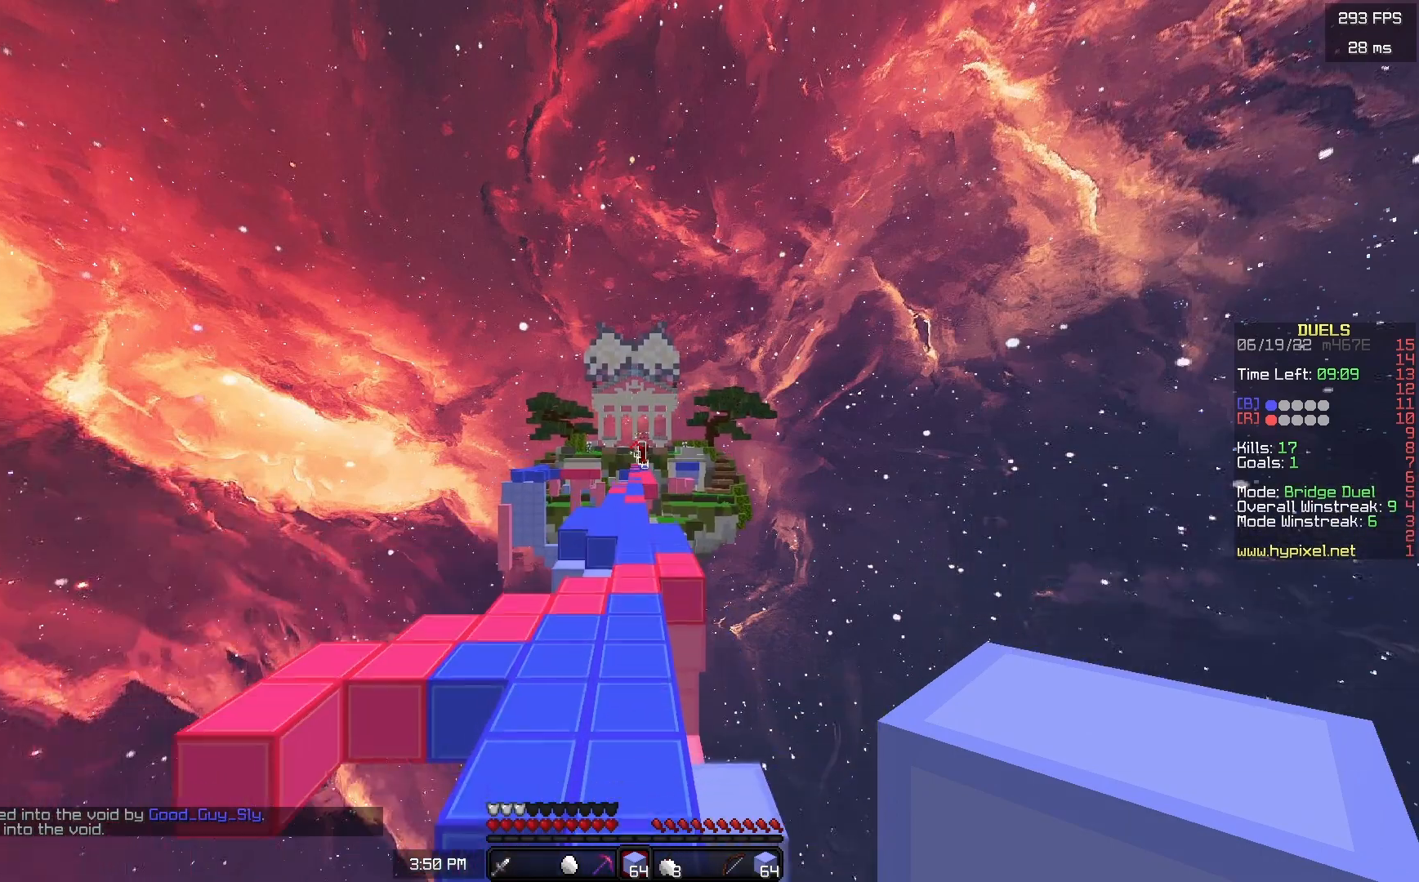
{"keys": ["space", "w"], "mouse": [], "events": []}
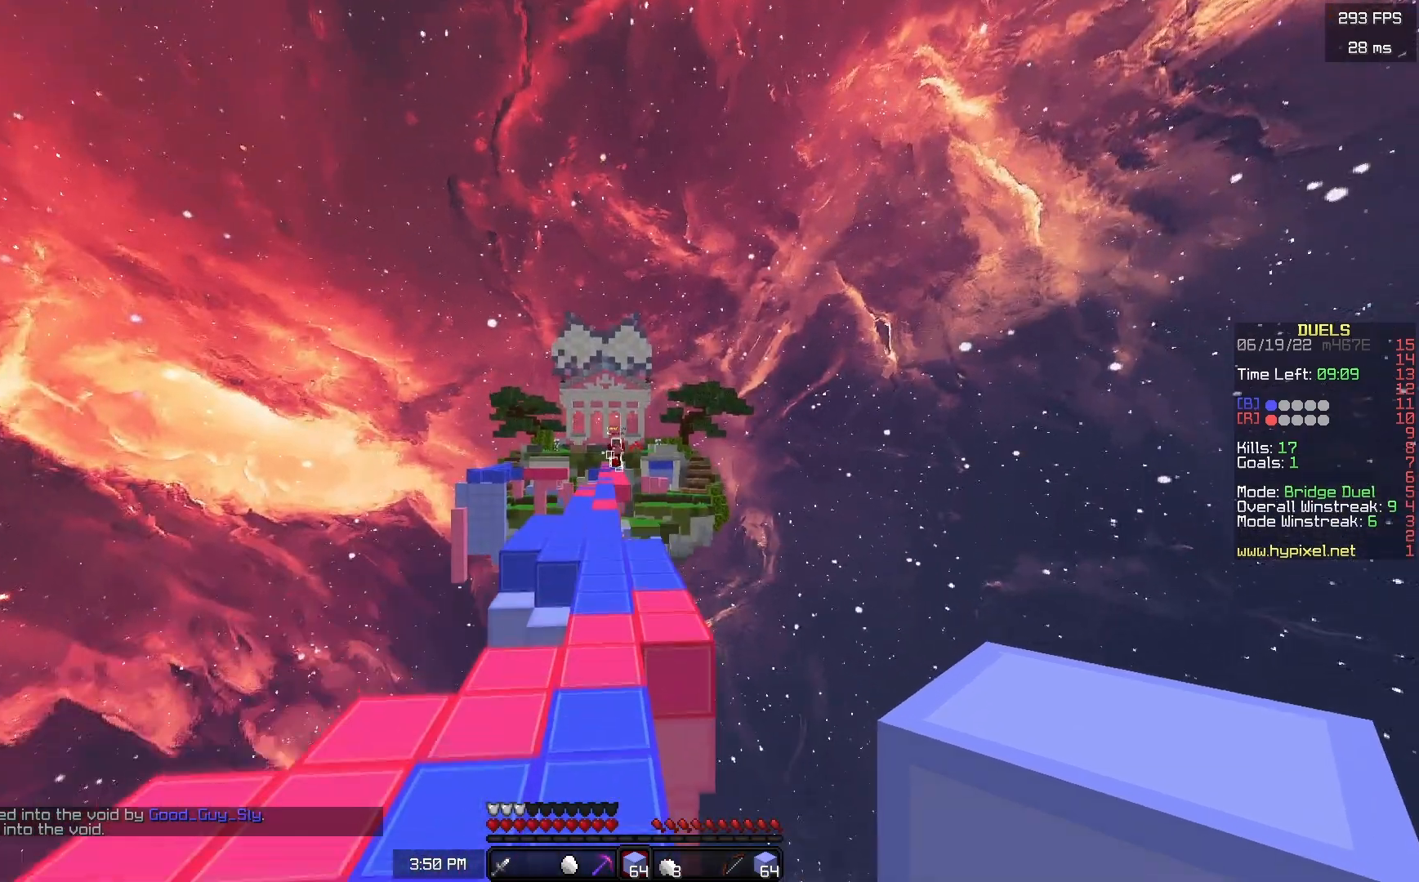
{"keys": ["space", "w"], "mouse": ["left"], "events": [[217, "mouse_left", "down"]]}
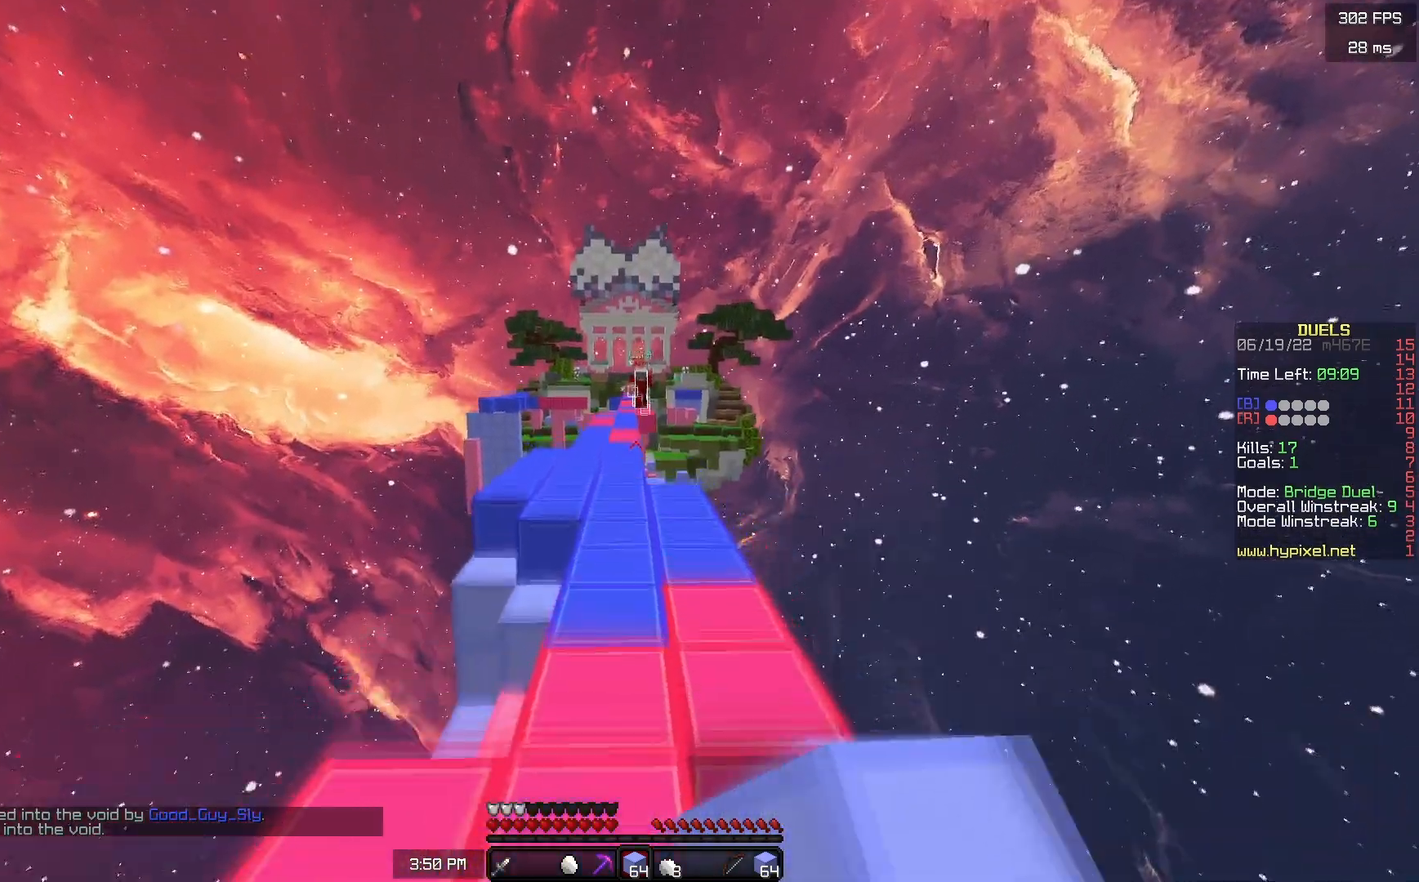
{"keys": ["space", "w"], "mouse": [], "events": [[250, "mouse_left", "up"]]}
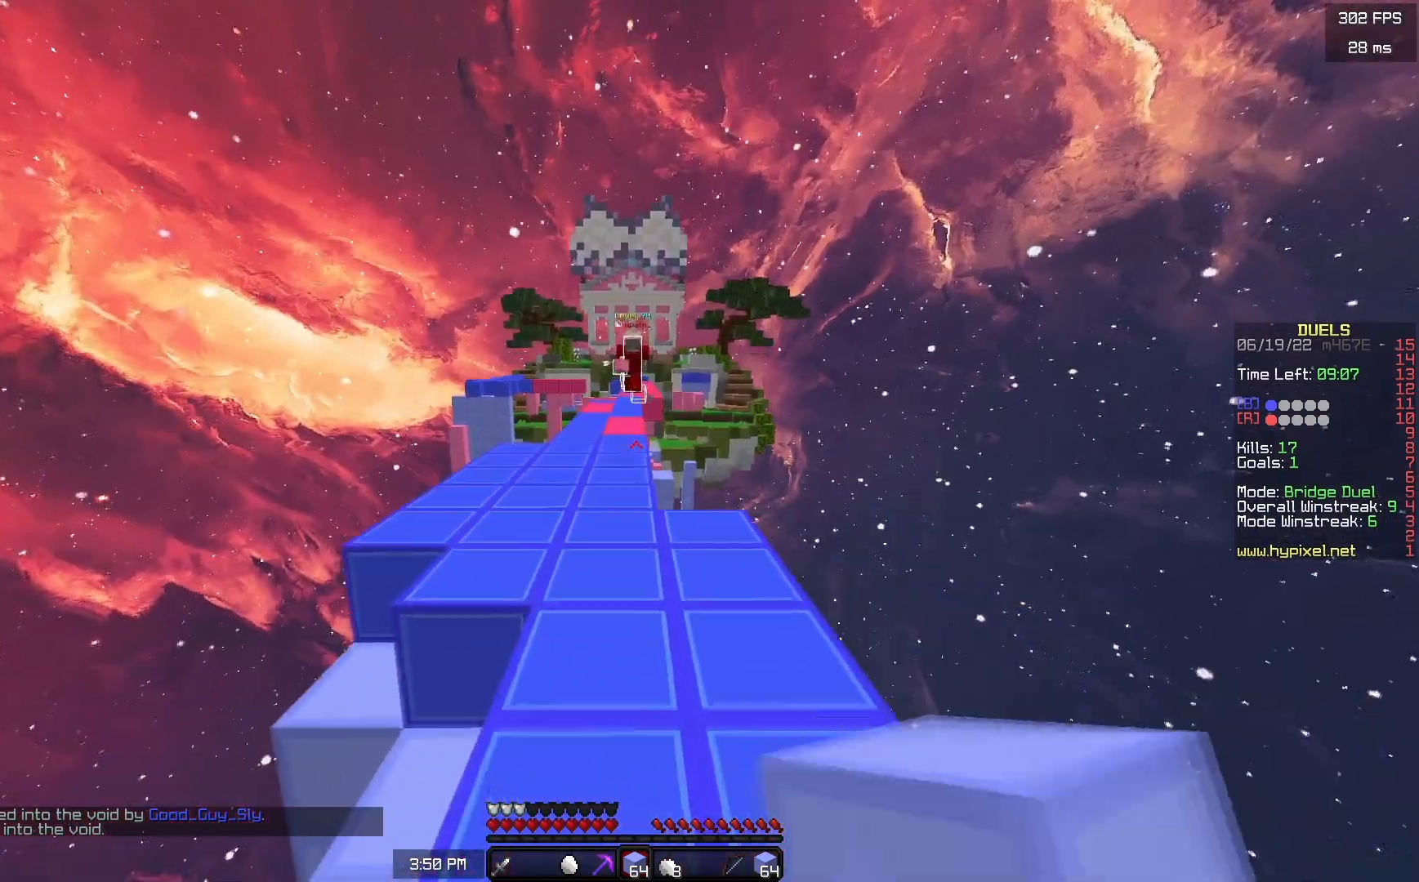
{"keys": ["a"], "mouse": ["right"], "events": [[200, "a", "down"], [200, "space", "up"], [217, "mouse_right", "down"], [400, "w", "up"]]}
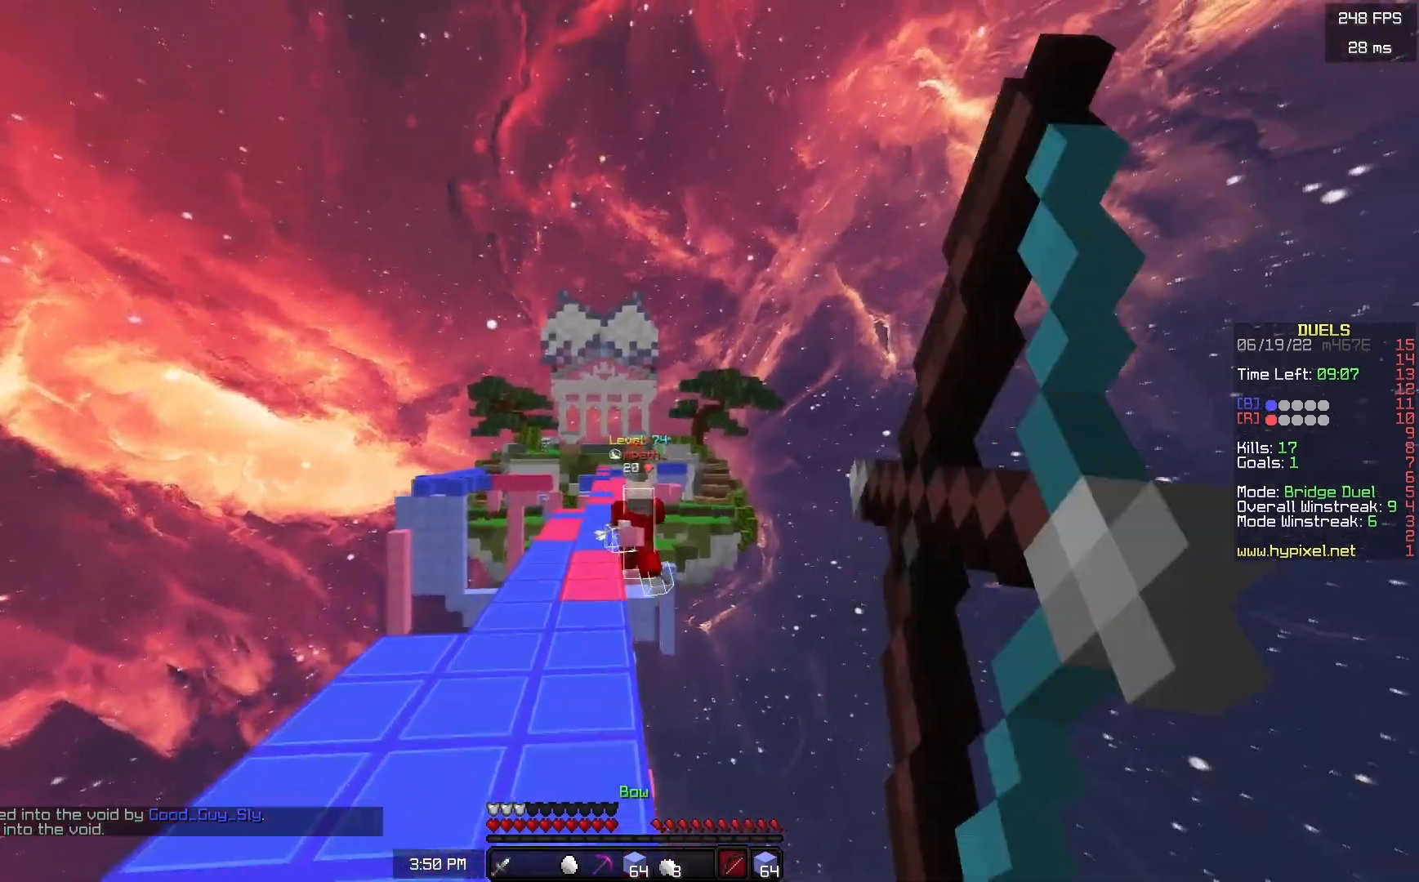
{"keys": [], "mouse": [], "events": [[67, "w", "down"], [217, "a", "up"], [300, "mouse_right", "up"], [333, "d", "down"], [483, "w", "up"], [500, "d", "up"]]}
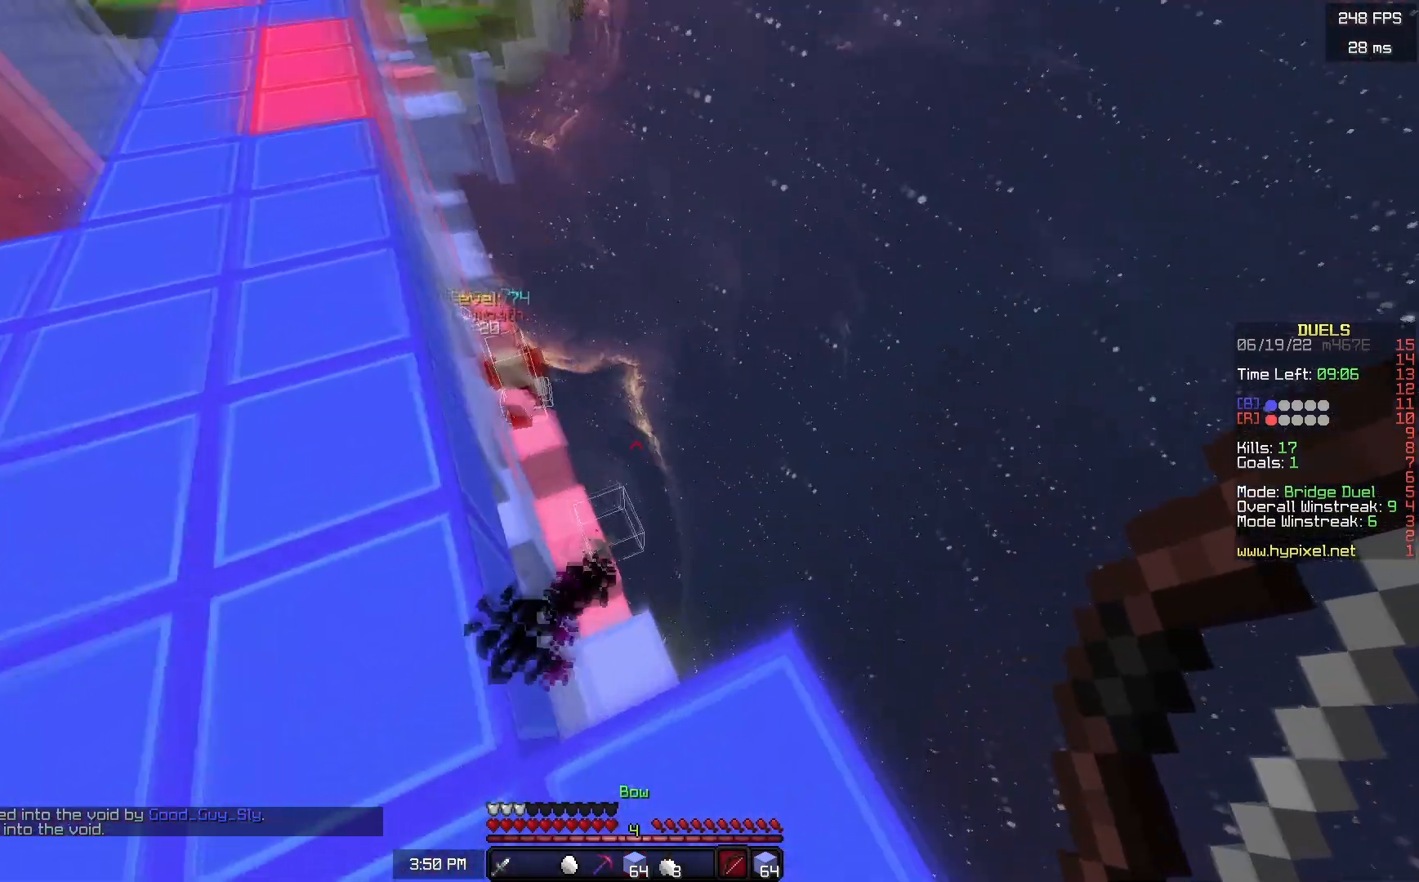
{"keys": [], "mouse": ["left"], "events": [[33, "a", "down"], [133, "a", "up"], [233, "w", "down"], [333, "mouse_left", "down"], [350, "a", "down"], [383, "mouse_left", "up"], [417, "w", "up"], [433, "a", "up"], [450, "mouse_left", "down"]]}
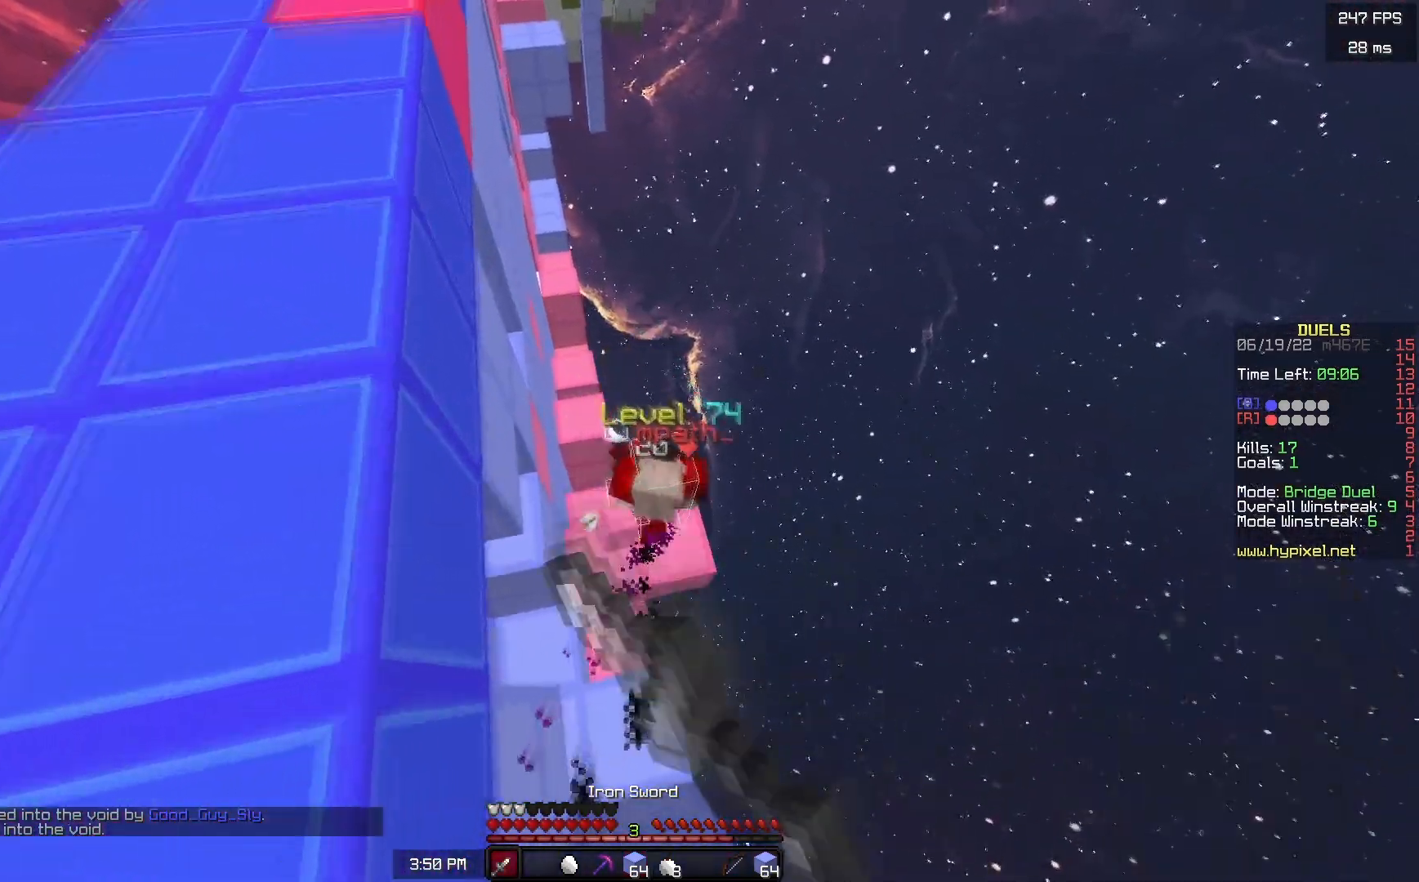
{"keys": ["d"], "mouse": ["left"], "events": [[67, "a", "down"], [67, "mouse_left", "up"], [100, "mouse_left", "down"], [133, "s", "down"], [150, "d", "down"], [200, "a", "up"], [367, "s", "up"]]}
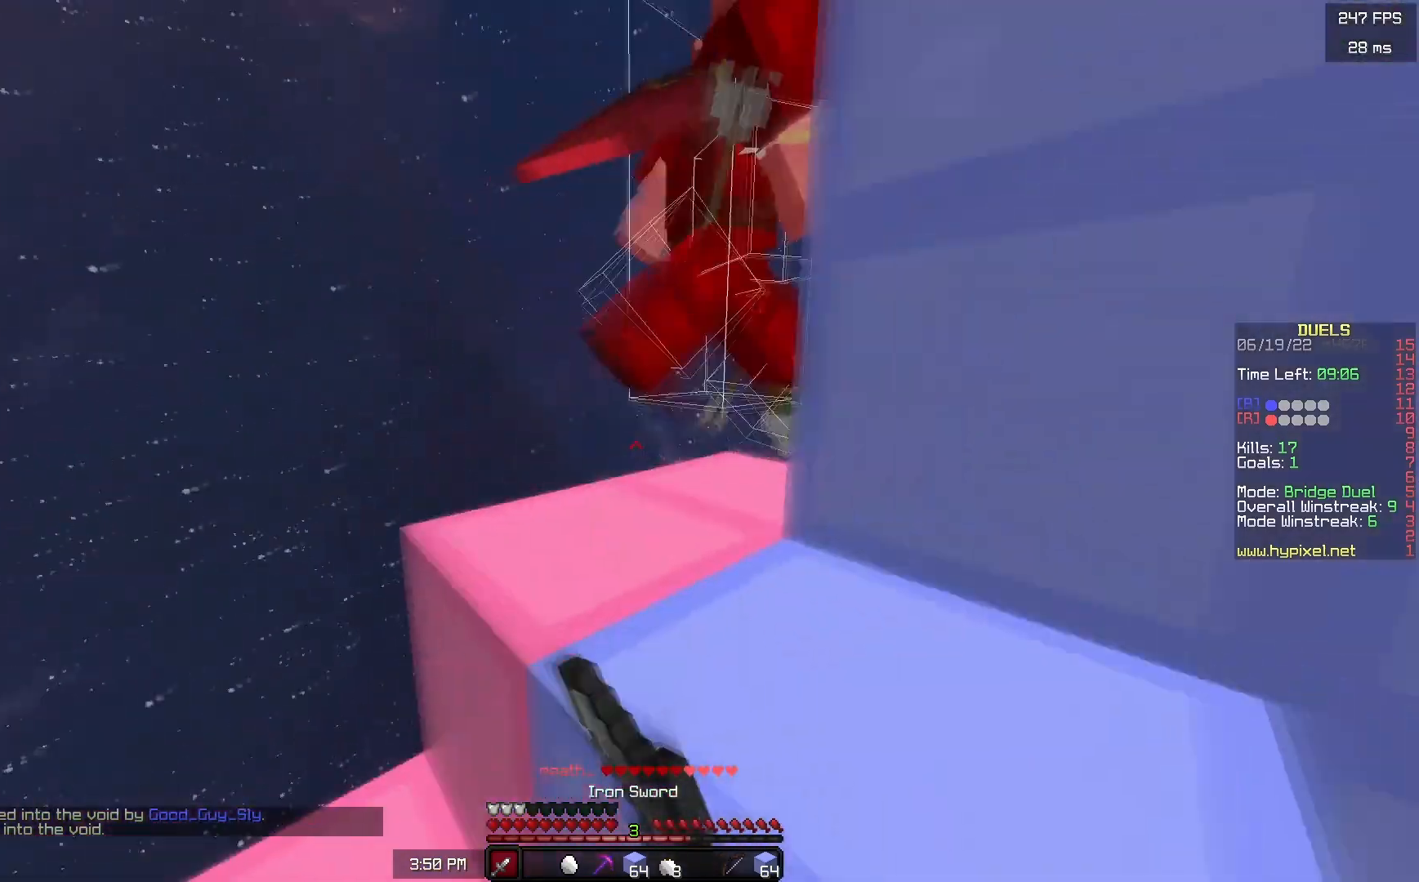
{"keys": ["a", "w"], "mouse": [], "events": [[33, "d", "up"], [83, "w", "down"], [150, "space", "down"], [267, "a", "down"], [267, "mouse_left", "up"], [350, "space", "up"]]}
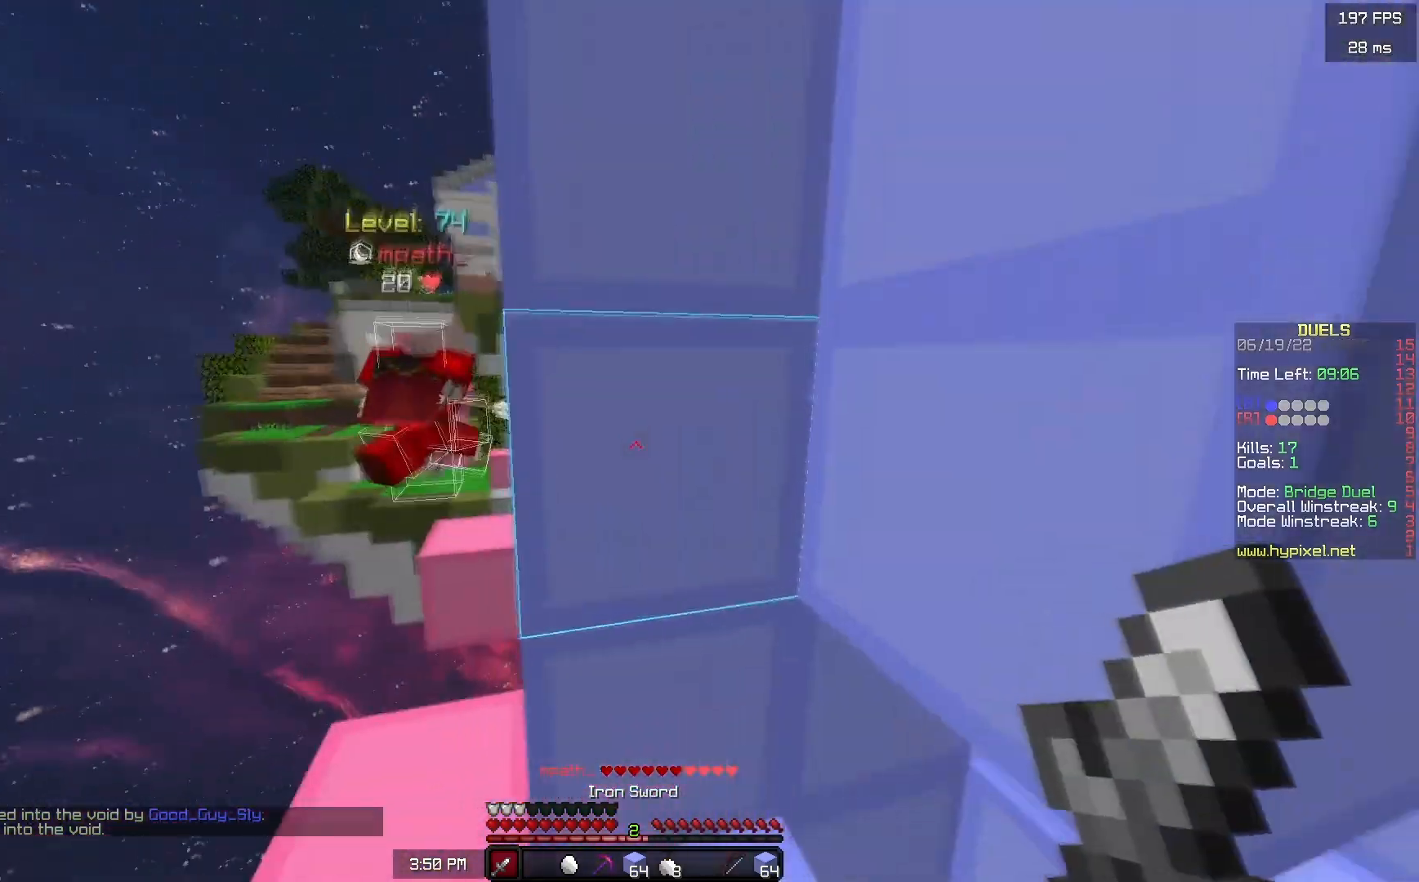
{"keys": ["d", "s"], "mouse": ["right"], "events": [[217, "w", "up"], [300, "s", "down"], [333, "mouse_right", "down"], [367, "a", "up"], [500, "d", "down"]]}
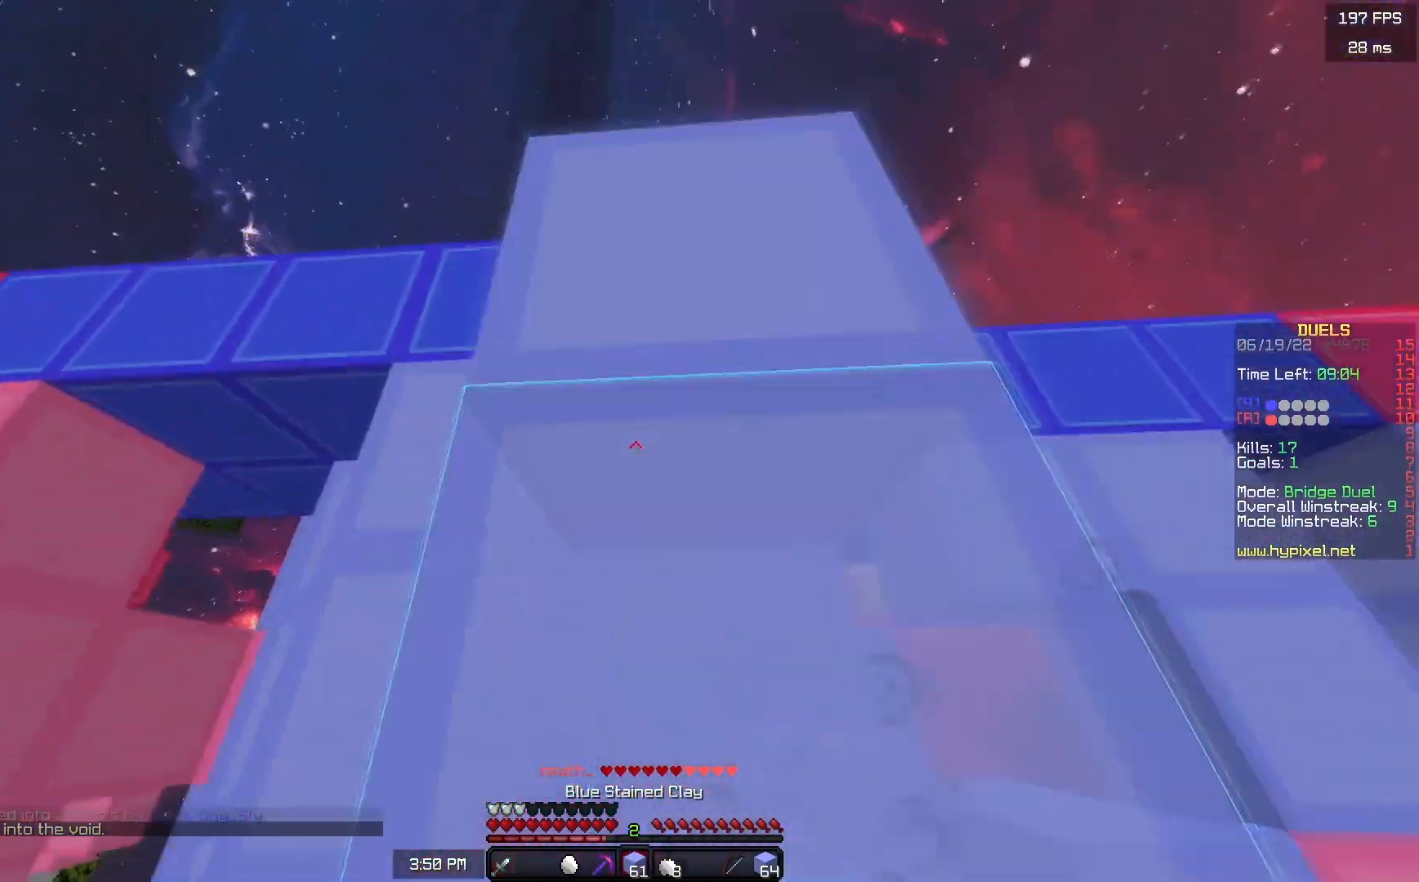
{"keys": ["a", "s"], "mouse": ["right"], "events": [[267, "d", "up"], [450, "a", "down"]]}
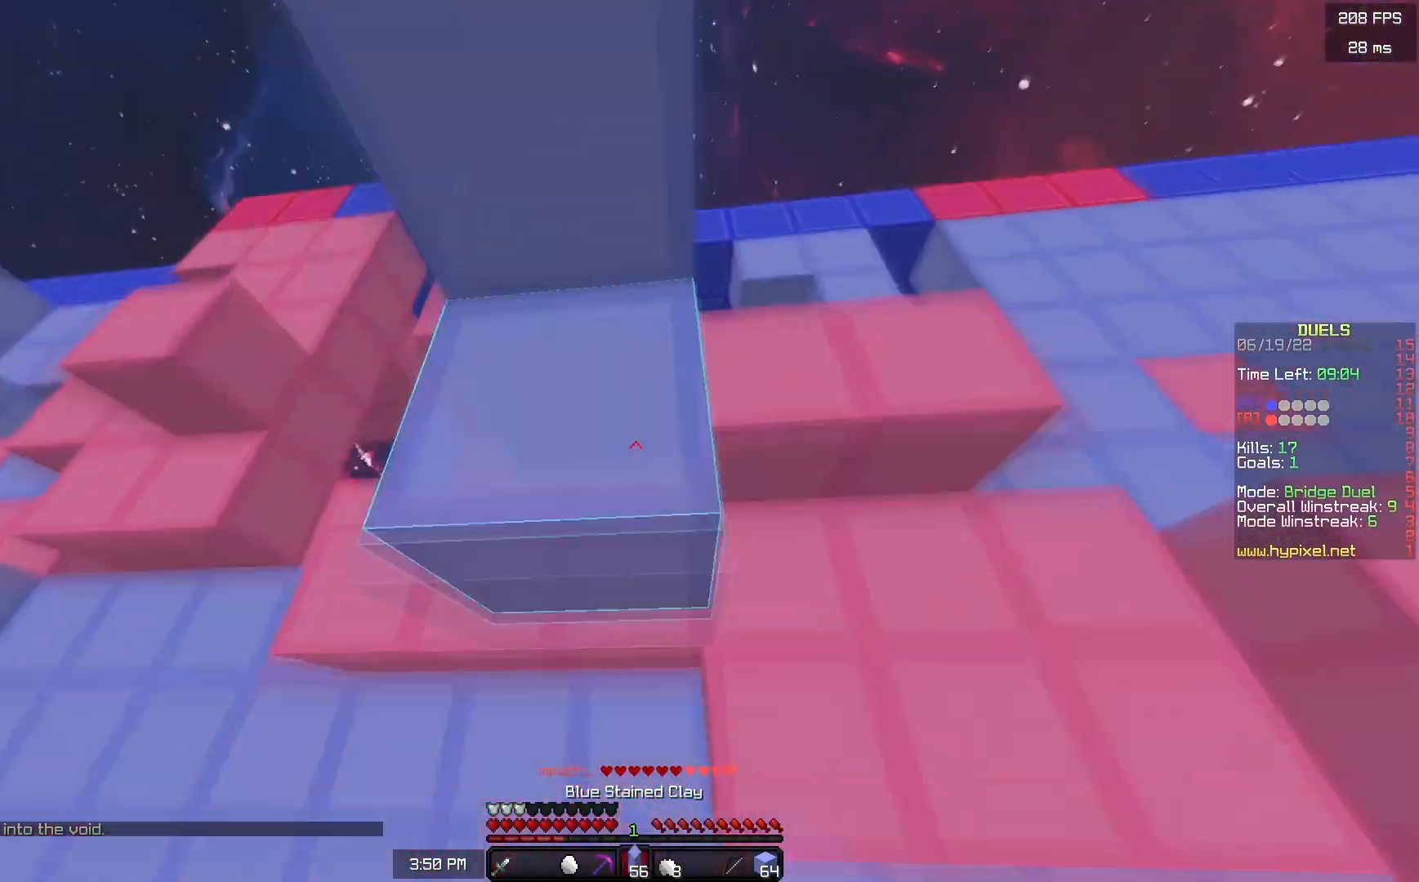
{"keys": ["w"], "mouse": ["right"], "events": [[50, "a", "up"], [133, "s", "up"], [217, "w", "down"]]}
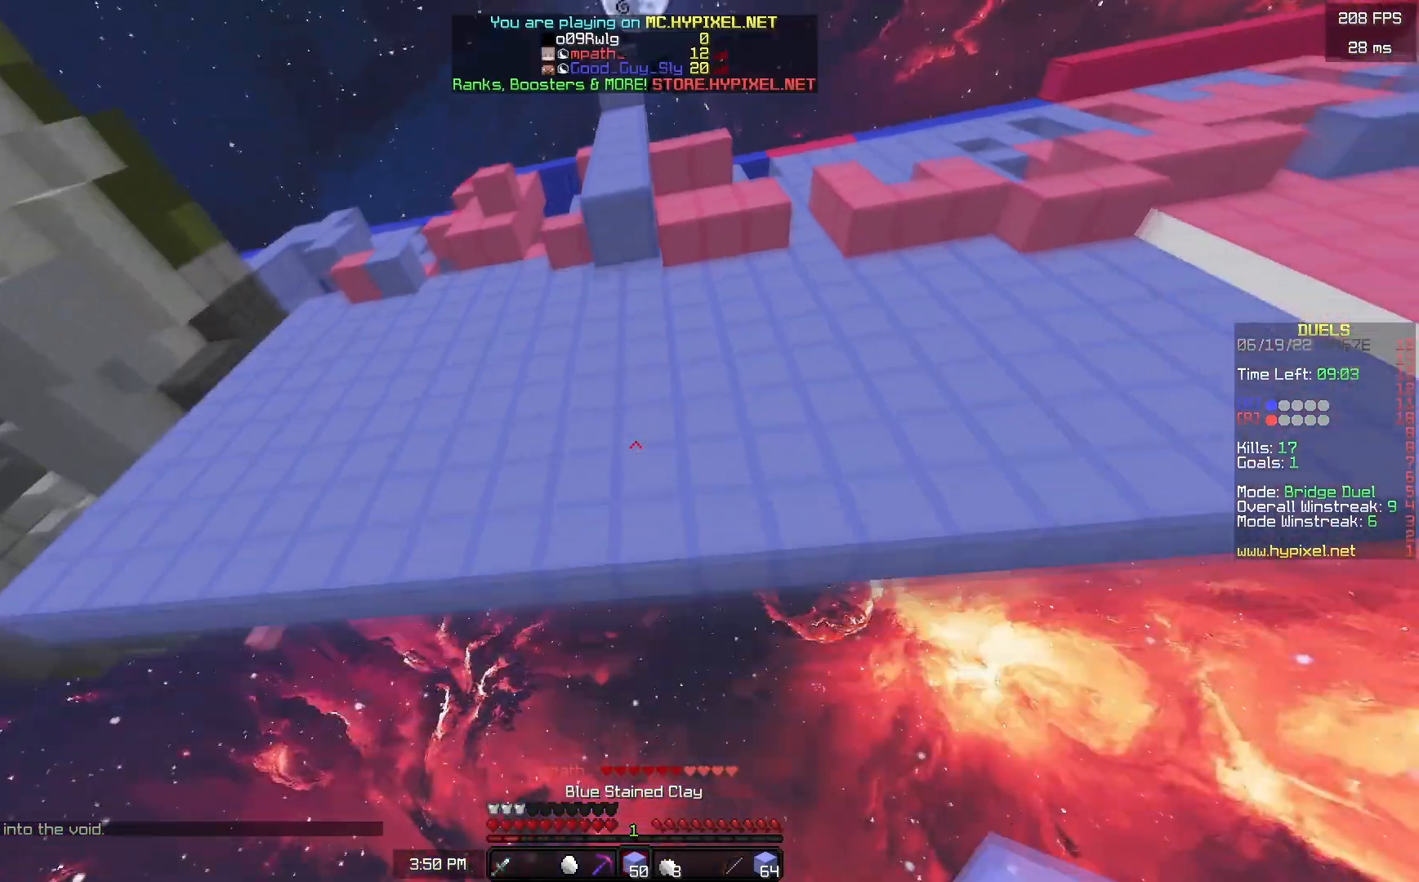
{"keys": ["d", "w"], "mouse": [], "events": [[117, "mouse_right", "up"], [433, "d", "down"]]}
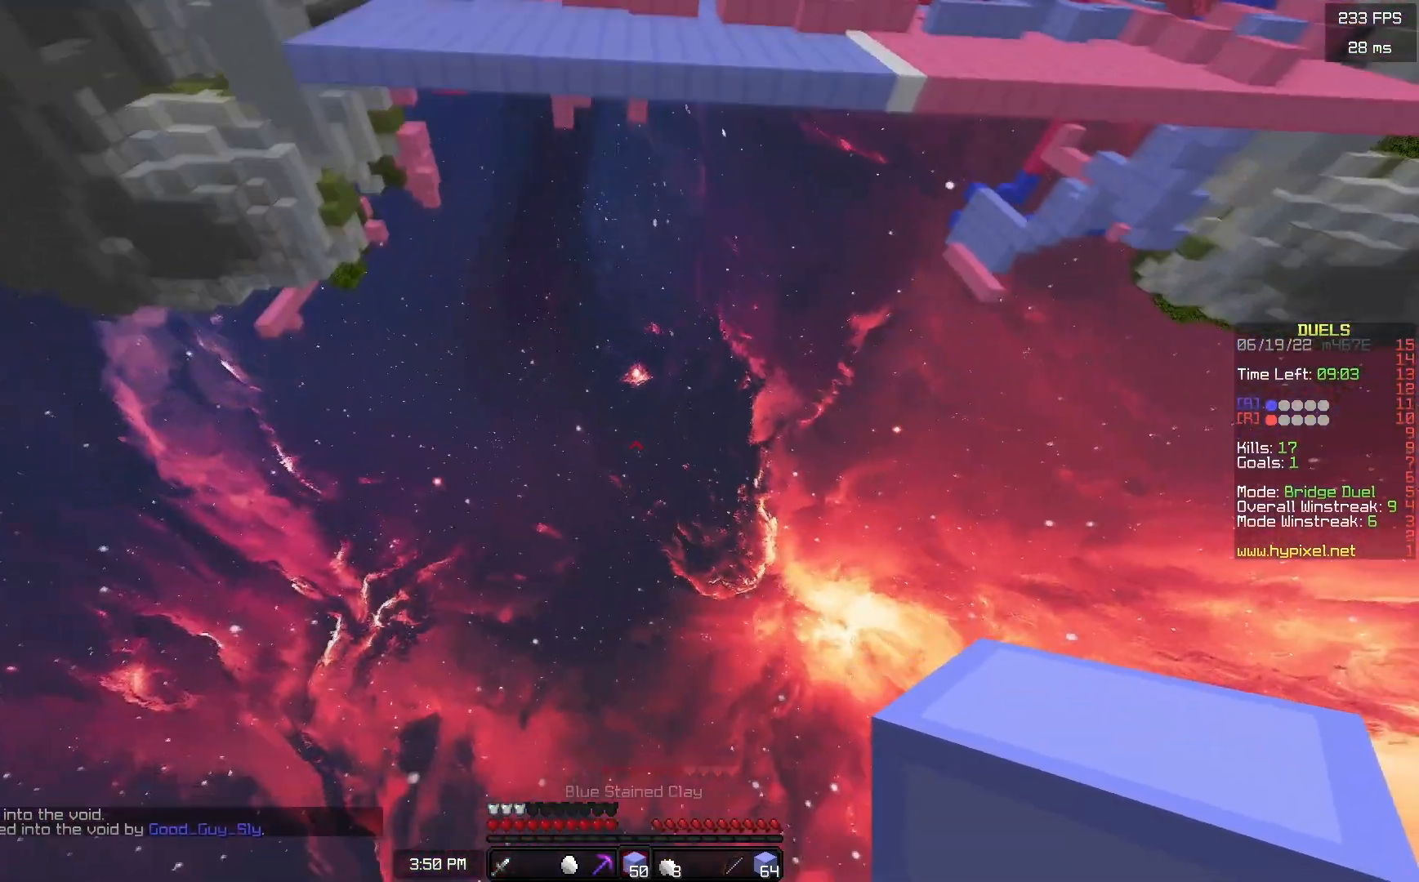
{"keys": ["space", "w"], "mouse": ["left"], "events": [[50, "d", "up"], [167, "mouse_left", "down"], [217, "space", "down"]]}
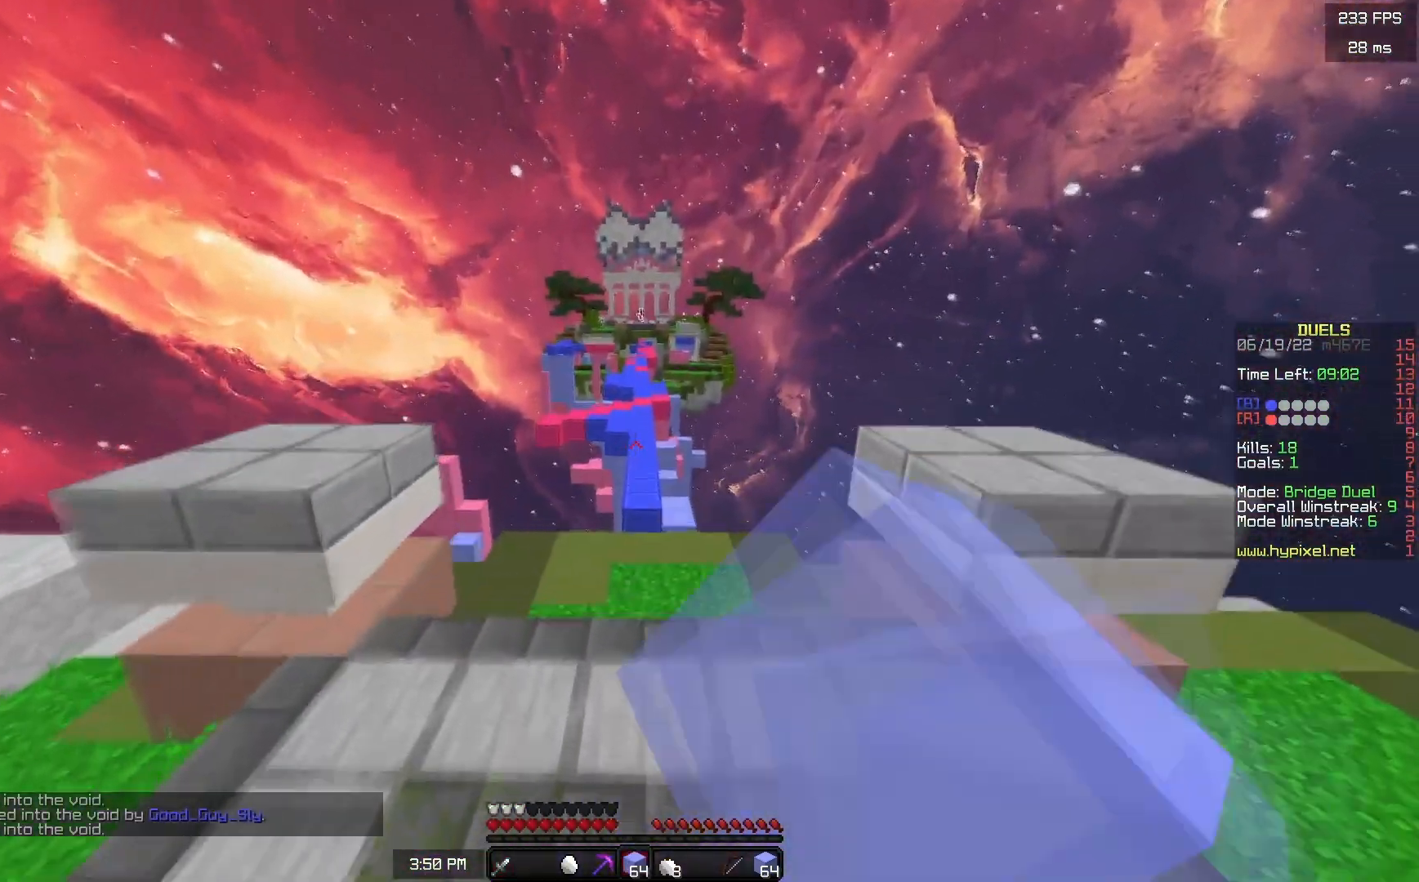
{"keys": ["space", "w"], "mouse": ["left"], "events": []}